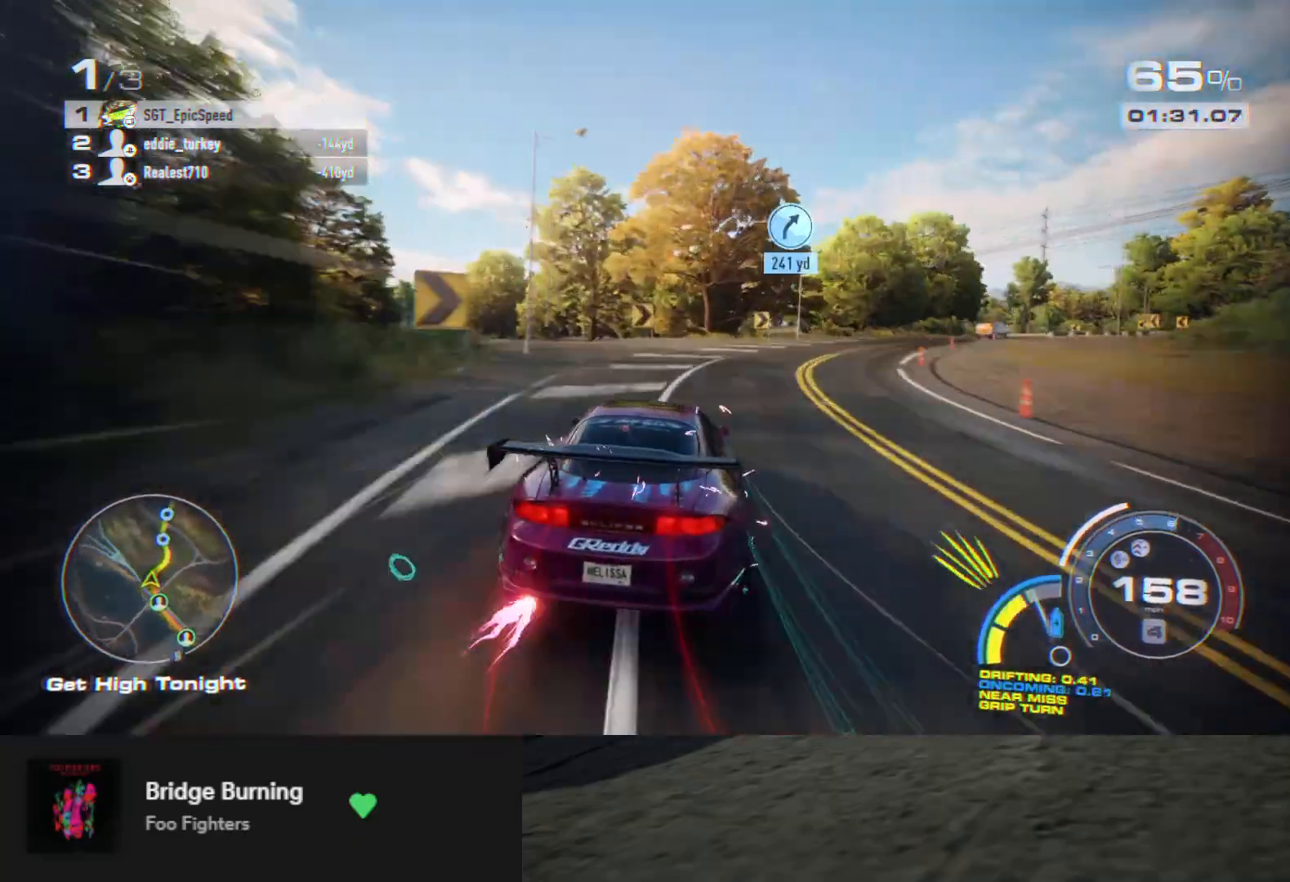
Gameplay with a controller (Xbox layout); each line is a JSON object with the inputs held at the frame after it. "events" lists button and stick changes between this image and that frame as [ms after this image, input, new state], when the widget could be followed in between.
{"buttons": ["L2"], "left_stick": "down", "right_stick": "center", "events": [[67, "left_stick", "left"], [183, "left_stick", "center"], [317, "left_stick", "down-left"], [417, "left_stick", "down"], [450, "L2", "down"]]}
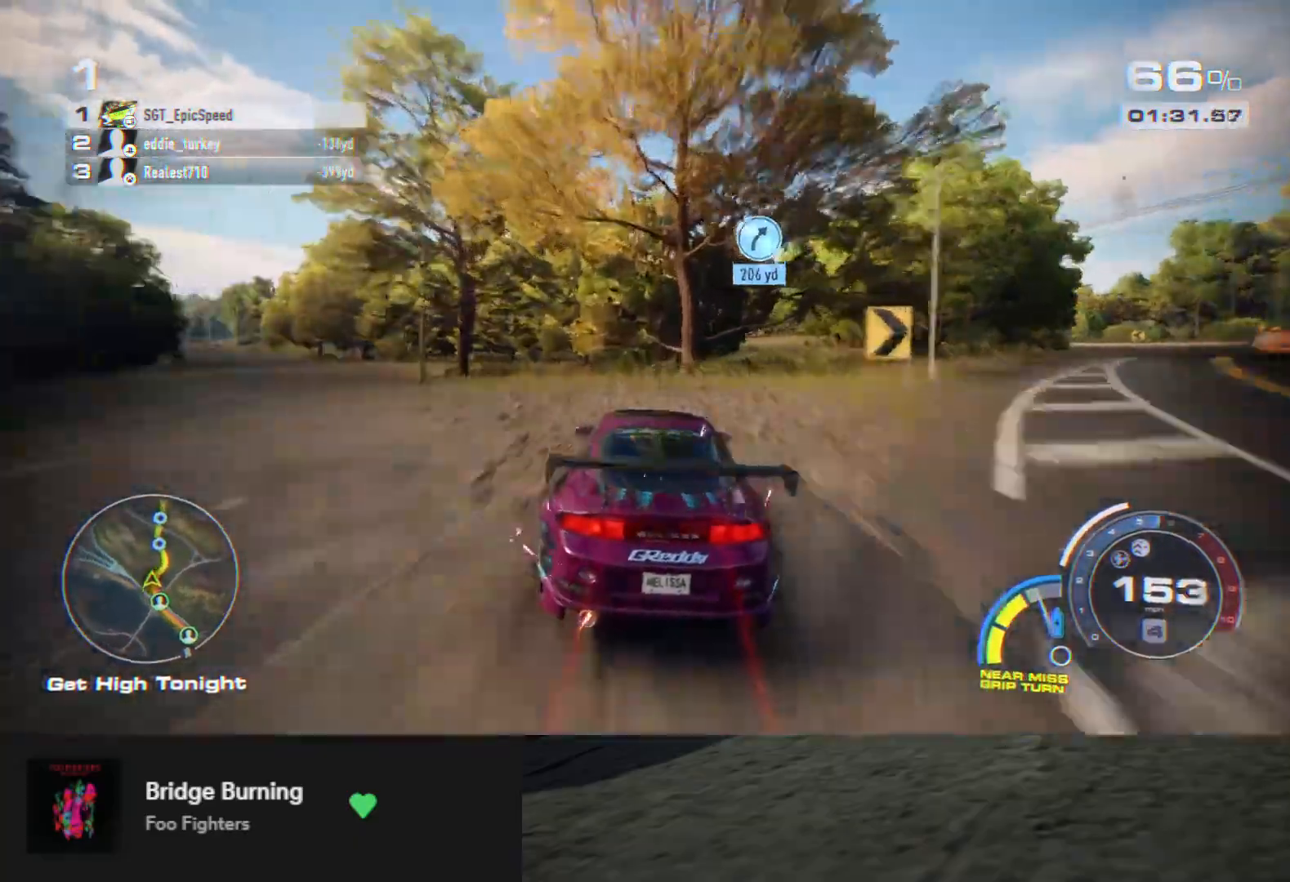
{"buttons": [], "left_stick": "right", "right_stick": "center", "events": [[183, "left_stick", "right"], [283, "L2", "up"]]}
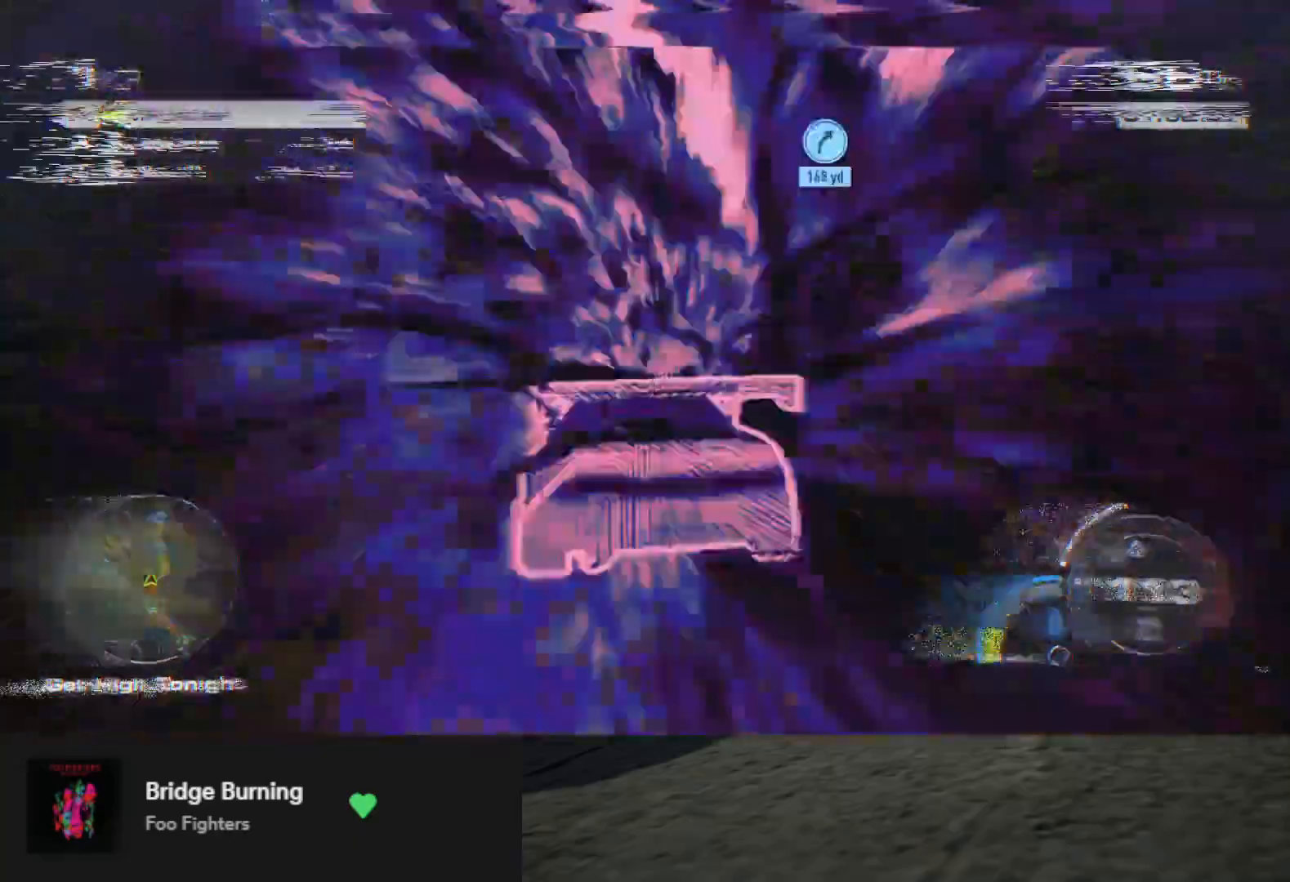
{"buttons": ["R2"], "left_stick": "center", "right_stick": "center", "events": [[400, "R2", "down"], [400, "left_stick", "center"]]}
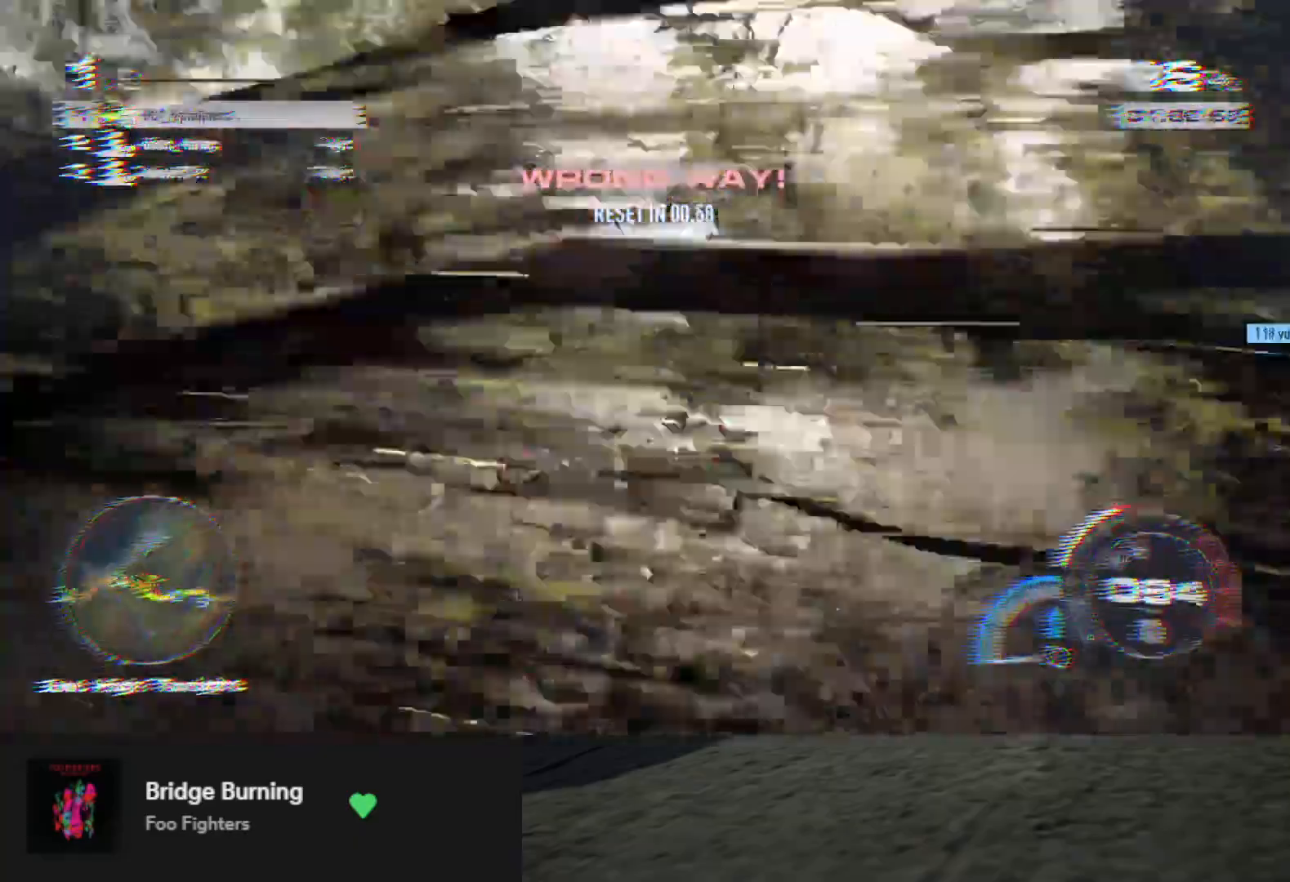
{"buttons": ["A", "R2"], "left_stick": "center", "right_stick": "center", "events": [[350, "A", "down"]]}
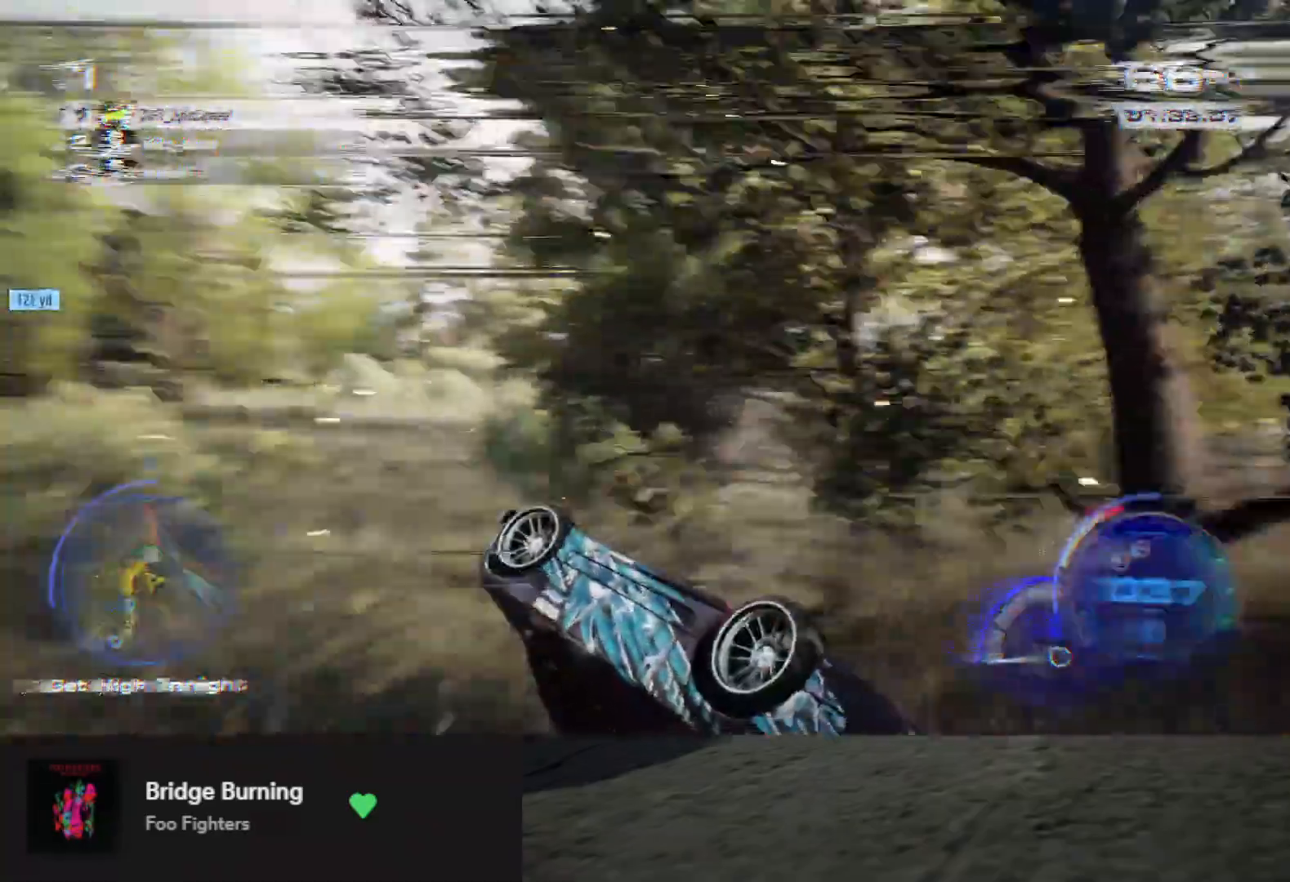
{"buttons": ["A", "R2"], "left_stick": "center", "right_stick": "center", "events": []}
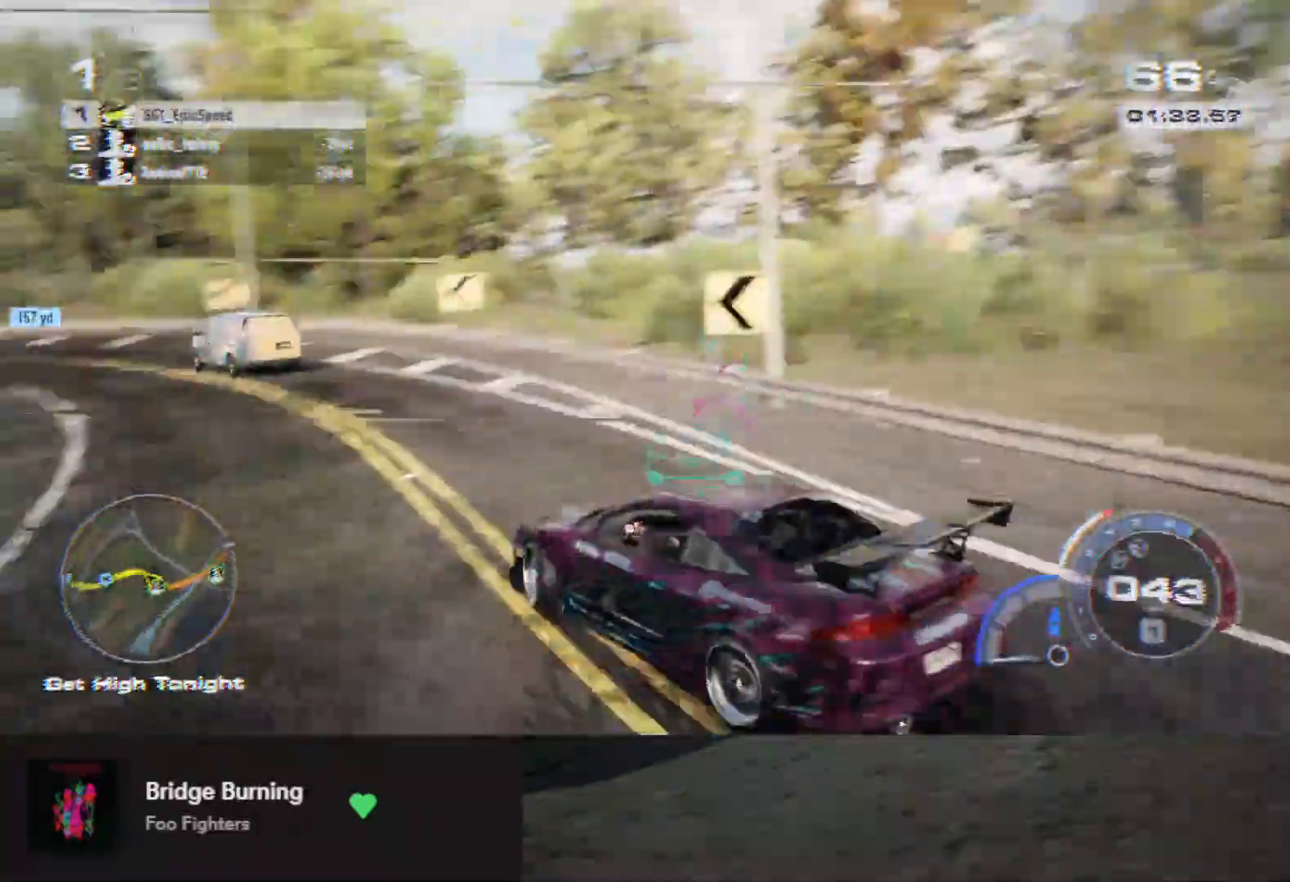
{"buttons": ["A", "R2"], "left_stick": "left", "right_stick": "center", "events": [[133, "left_stick", "right"], [250, "left_stick", "center"], [350, "left_stick", "left"]]}
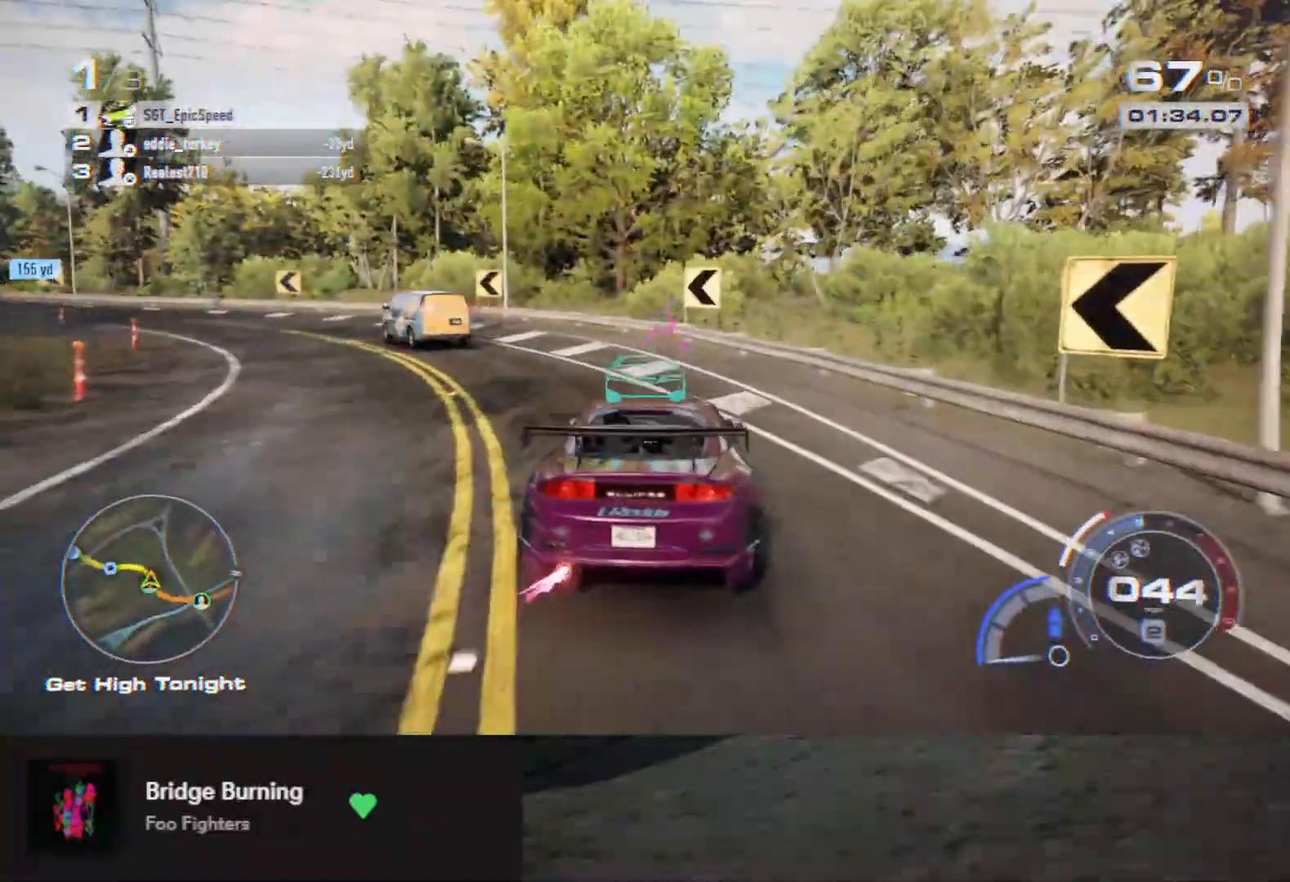
{"buttons": ["A", "R2"], "left_stick": "center", "right_stick": "center", "events": [[383, "left_stick", "center"]]}
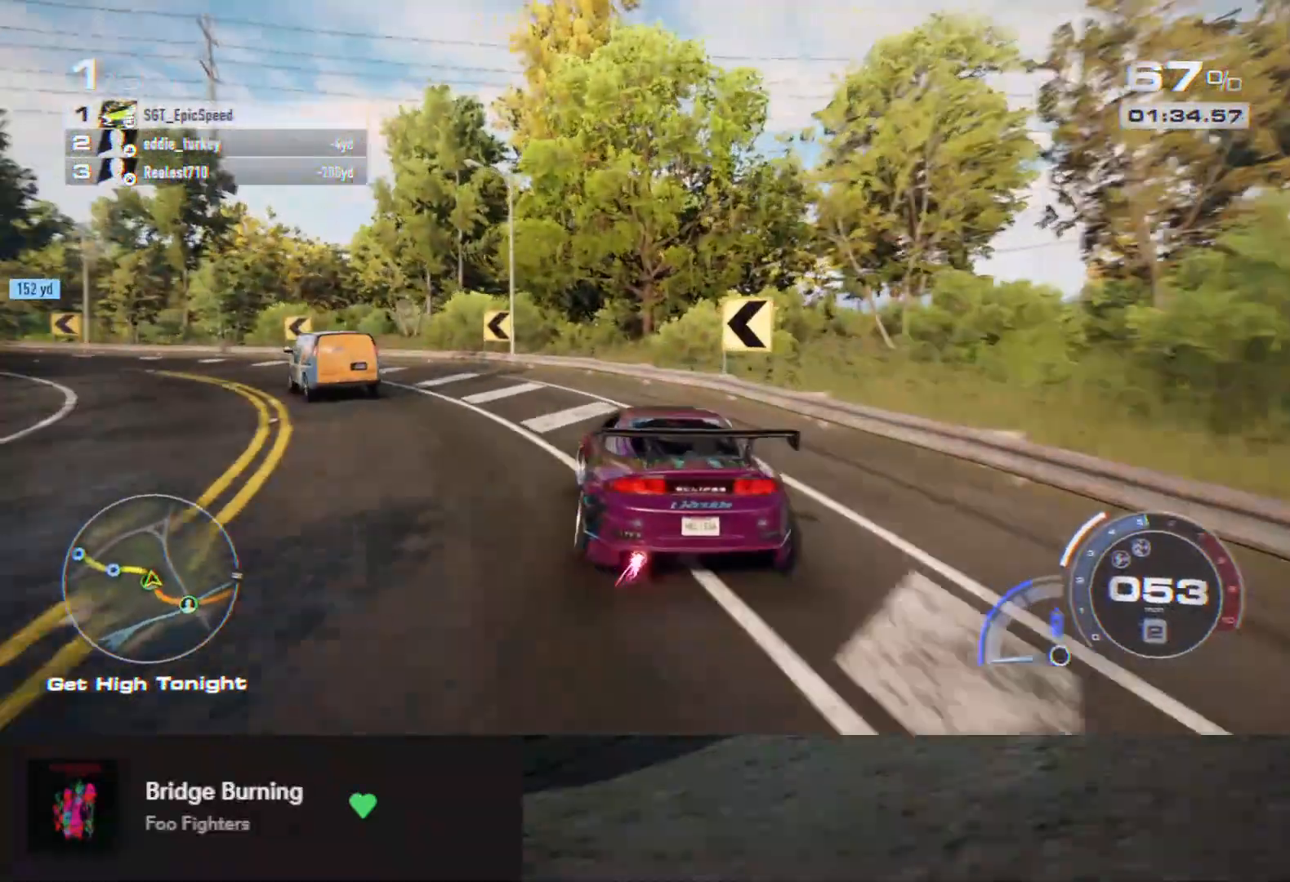
{"buttons": ["A", "R2"], "left_stick": "left", "right_stick": "center", "events": [[17, "left_stick", "left"], [317, "left_stick", "center"], [417, "left_stick", "left"]]}
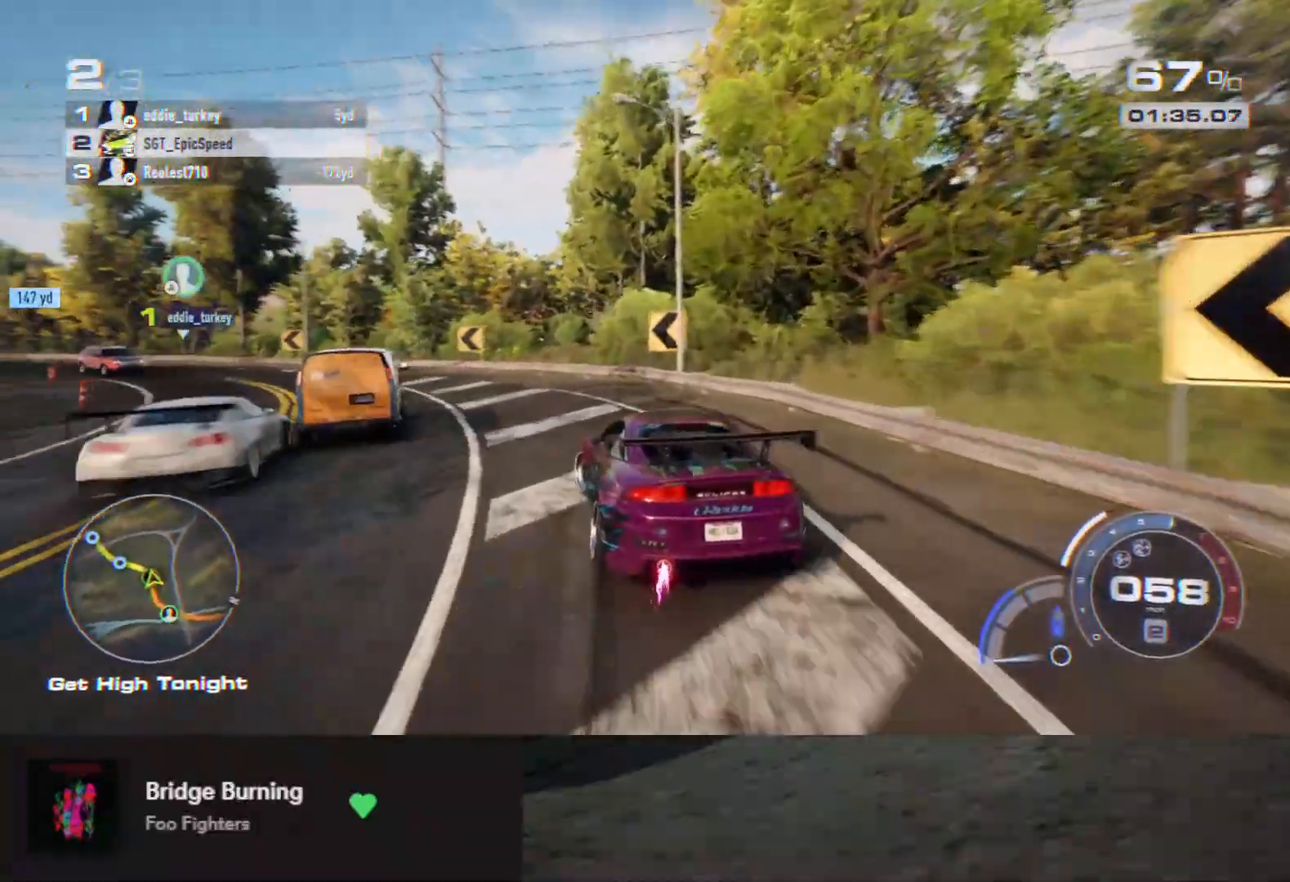
{"buttons": ["R2"], "left_stick": "left", "right_stick": "center", "events": [[83, "left_stick", "center"], [350, "A", "up"], [383, "left_stick", "left"]]}
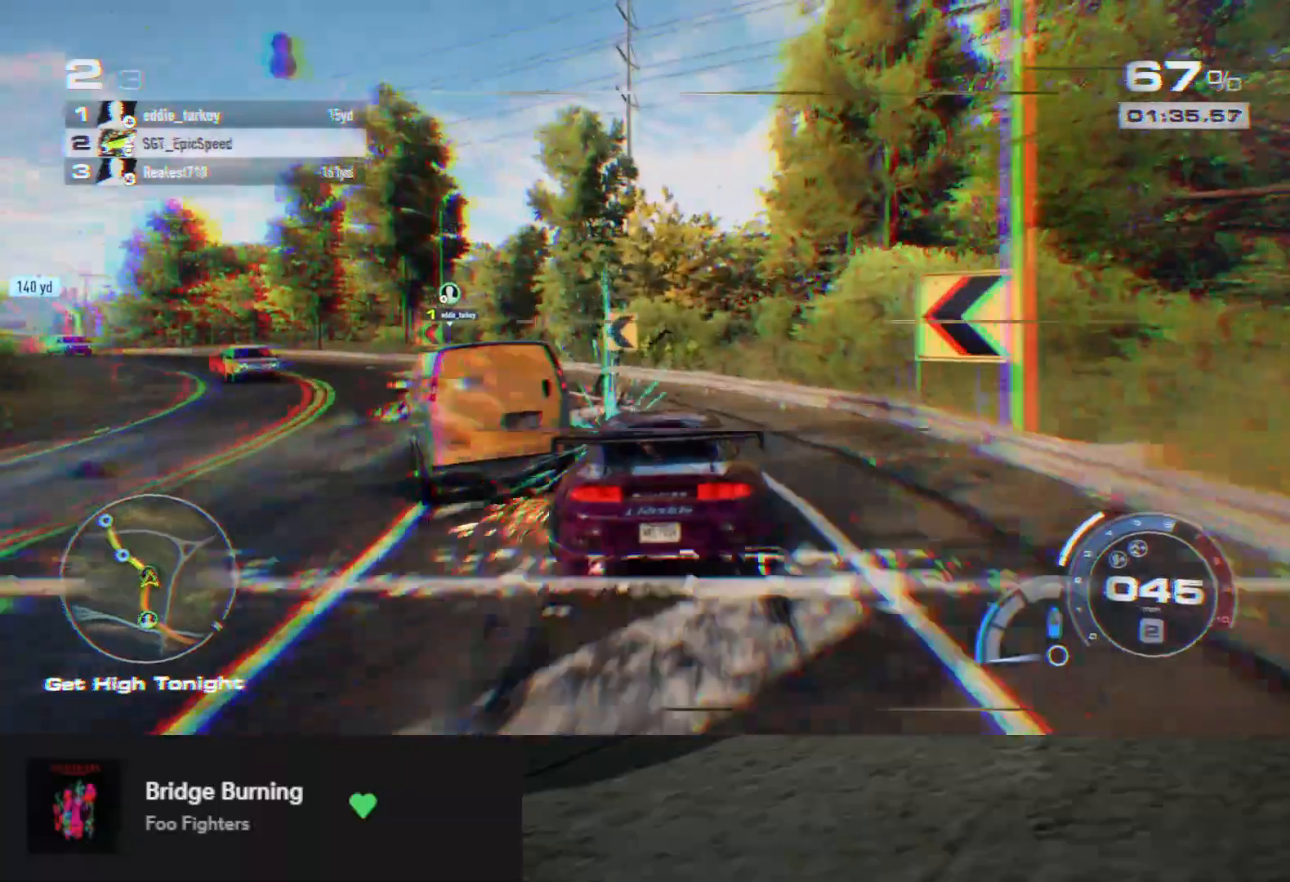
{"buttons": [], "left_stick": "left", "right_stick": "center", "events": [[433, "R2", "up"]]}
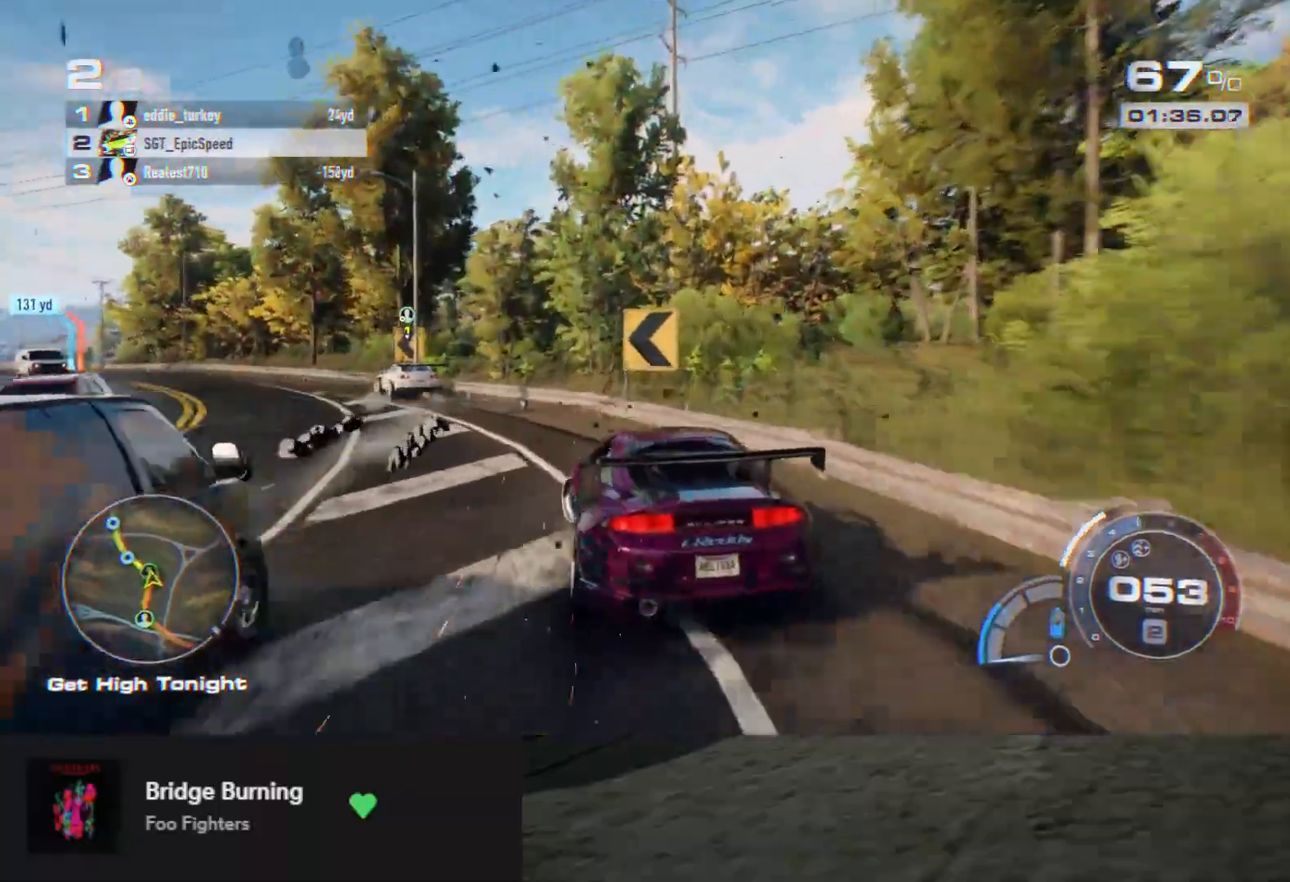
{"buttons": ["A", "R2"], "left_stick": "center", "right_stick": "center", "events": [[100, "R2", "down"], [117, "left_stick", "center"], [483, "A", "down"]]}
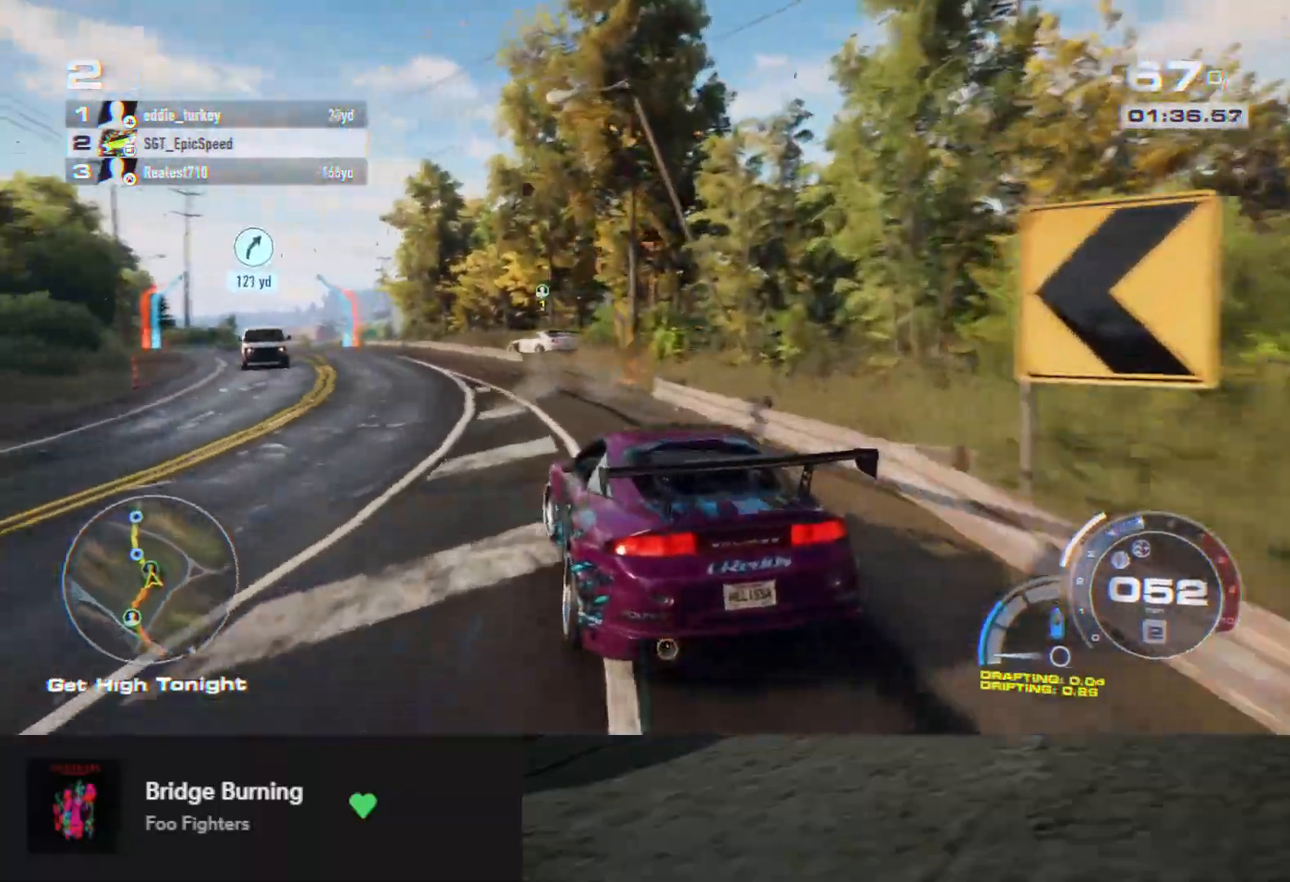
{"buttons": ["A", "R2"], "left_stick": "left", "right_stick": "center", "events": [[17, "left_stick", "left"], [183, "left_stick", "center"], [367, "left_stick", "left"]]}
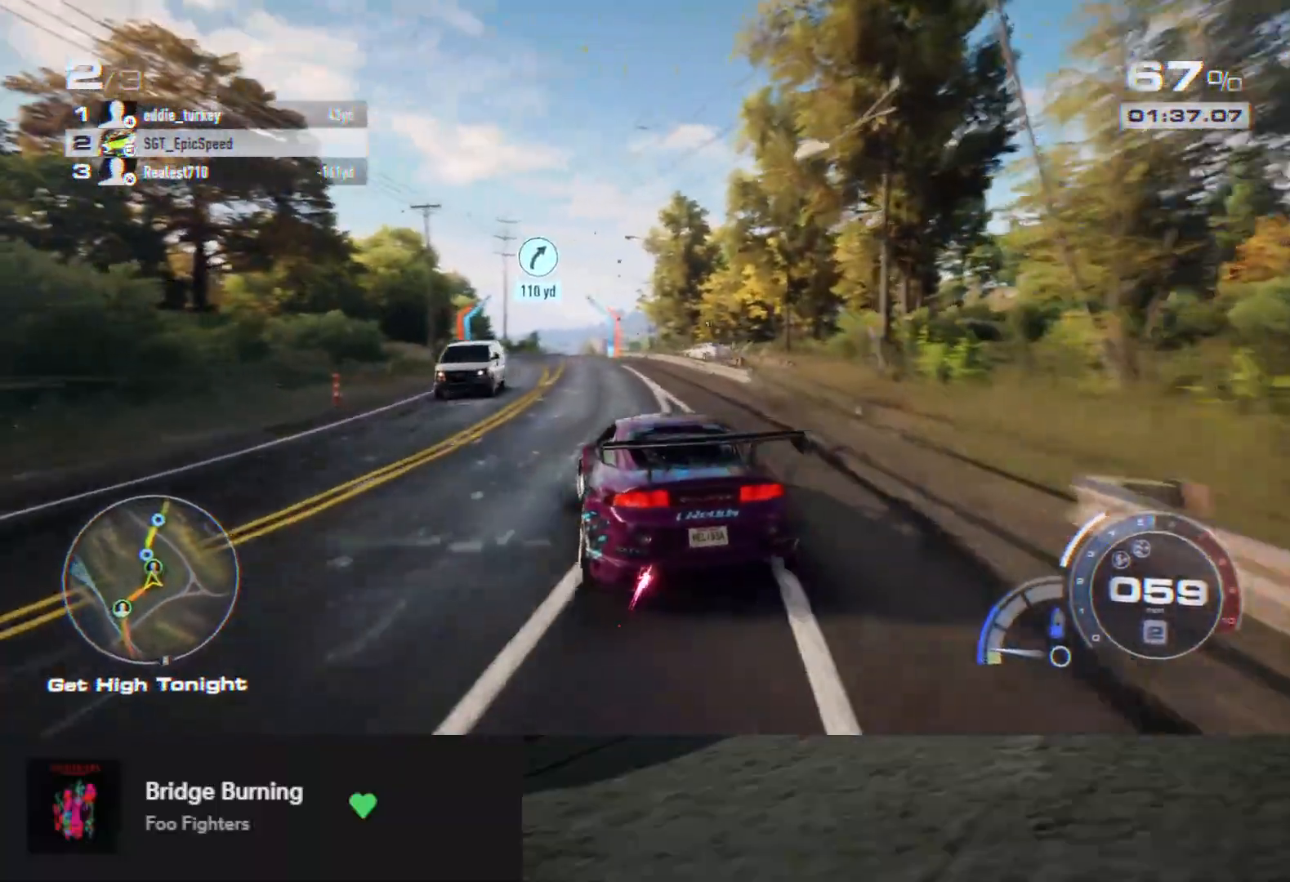
{"buttons": ["A", "R2"], "left_stick": "right", "right_stick": "center", "events": [[33, "left_stick", "center"], [450, "left_stick", "right"]]}
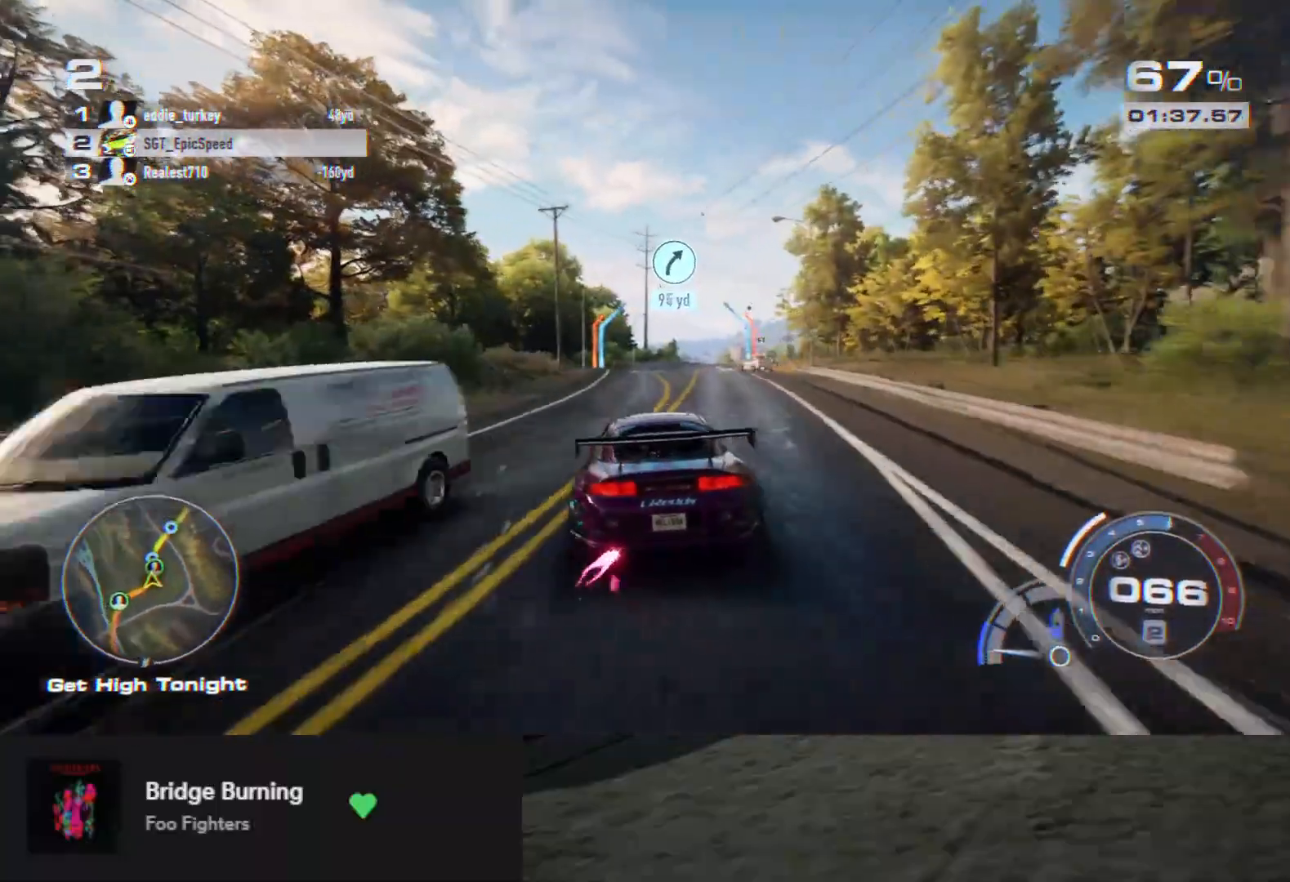
{"buttons": ["A", "R2"], "left_stick": "center", "right_stick": "center", "events": [[117, "left_stick", "center"]]}
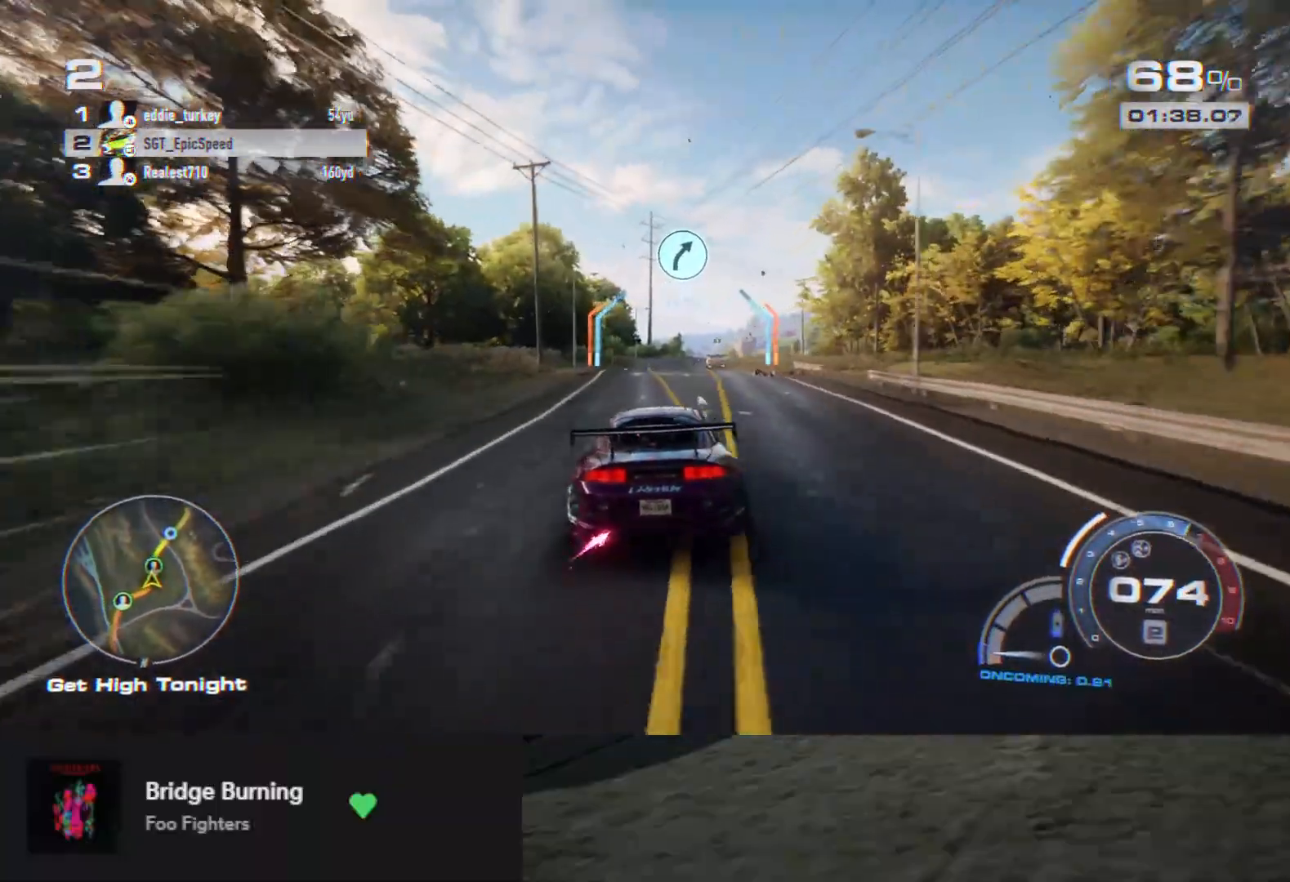
{"buttons": ["A", "R2"], "left_stick": "right", "right_stick": "center", "events": [[50, "left_stick", "right"], [217, "left_stick", "center"], [483, "left_stick", "right"]]}
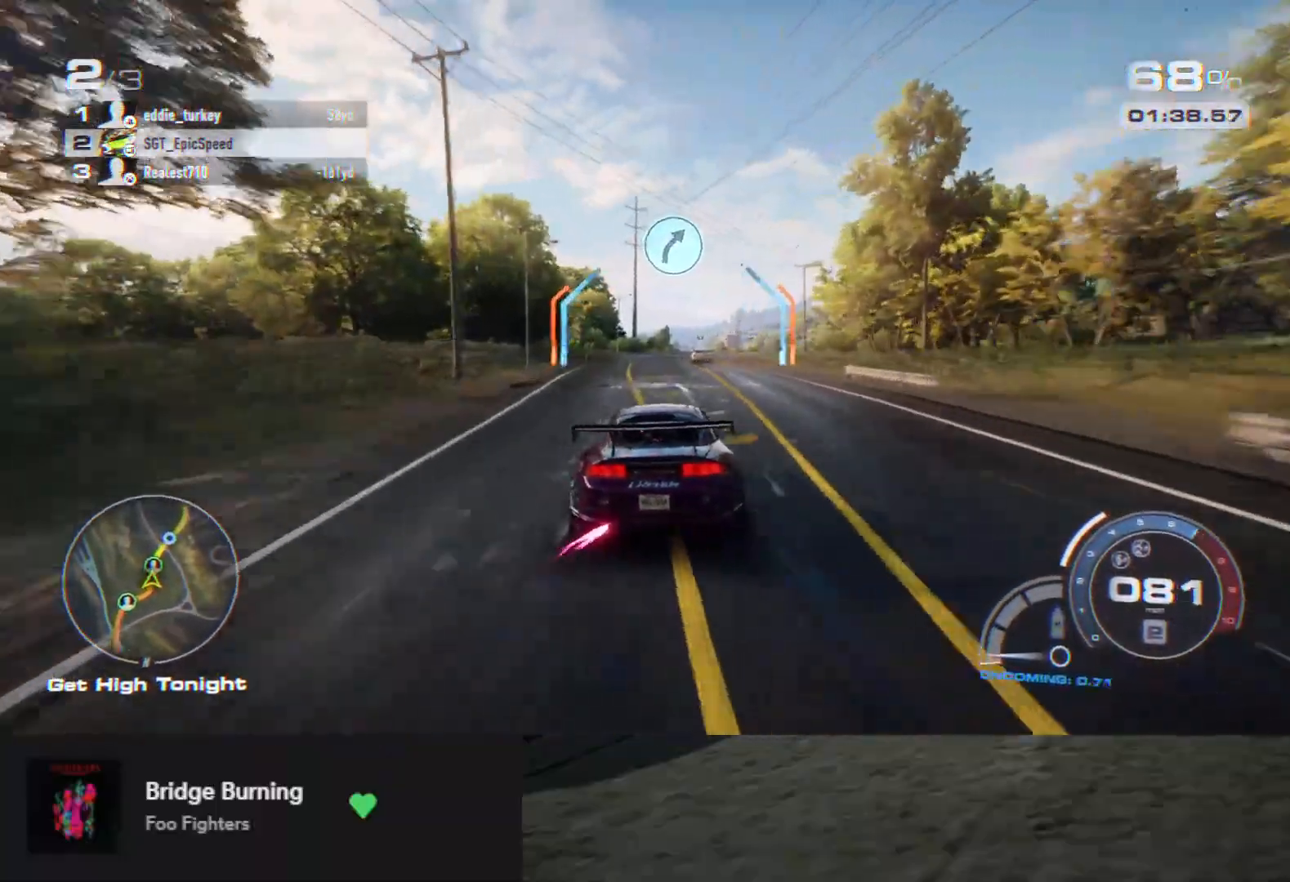
{"buttons": ["R2"], "left_stick": "center", "right_stick": "center", "events": [[117, "left_stick", "center"], [167, "A", "up"]]}
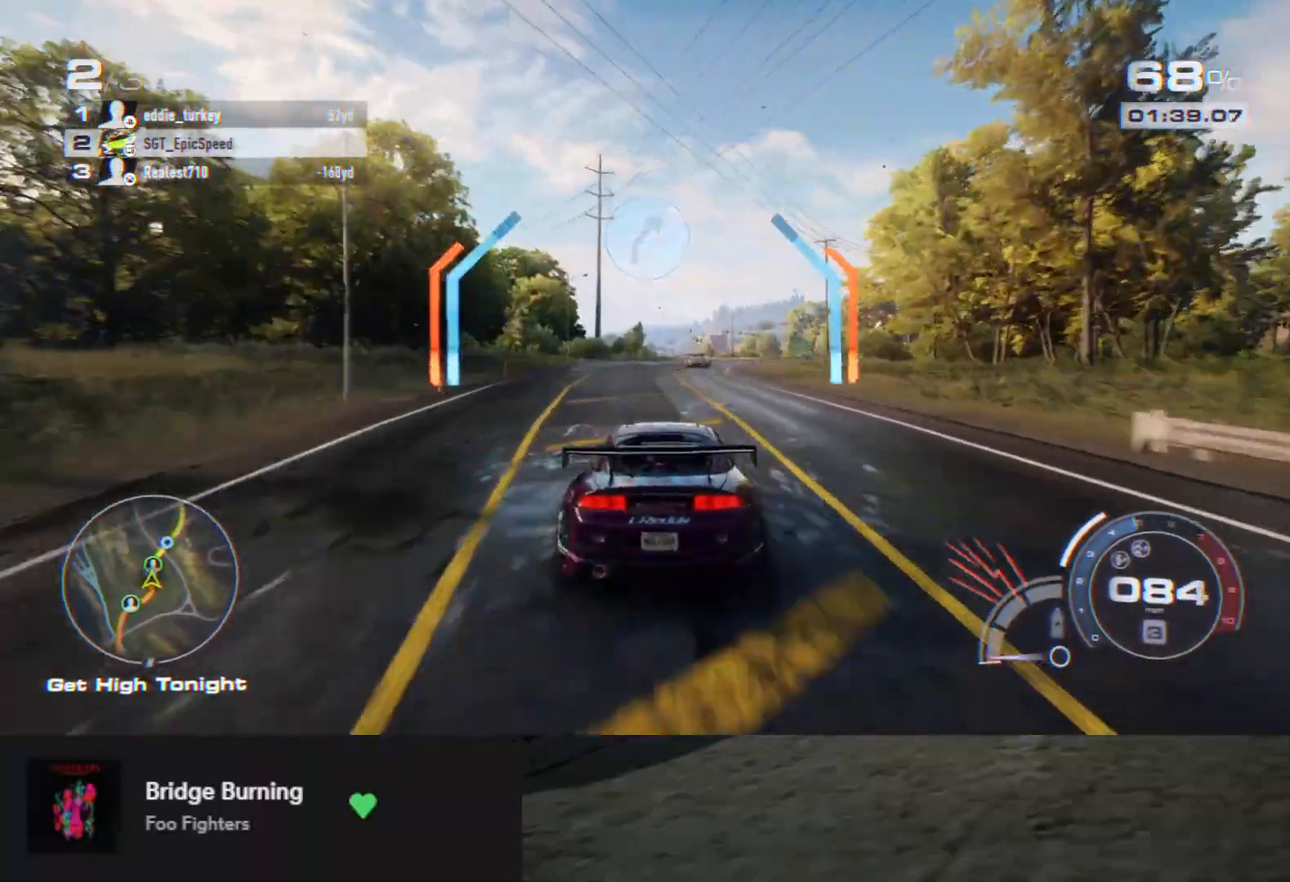
{"buttons": ["R2"], "left_stick": "center", "right_stick": "center", "events": [[167, "left_stick", "right"], [350, "left_stick", "center"]]}
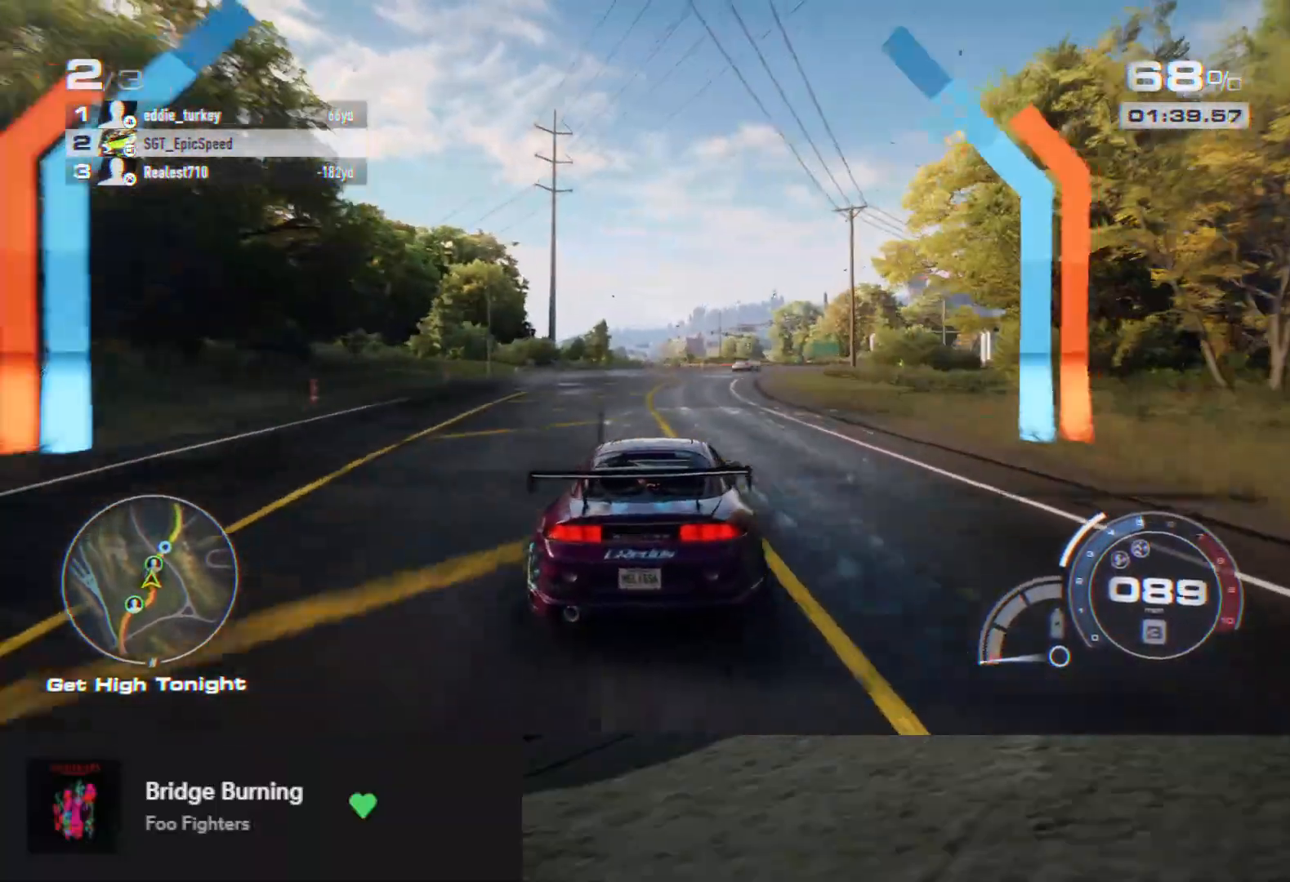
{"buttons": ["A", "R2"], "left_stick": "center", "right_stick": "center", "events": [[200, "left_stick", "right"], [283, "A", "down"], [400, "left_stick", "center"]]}
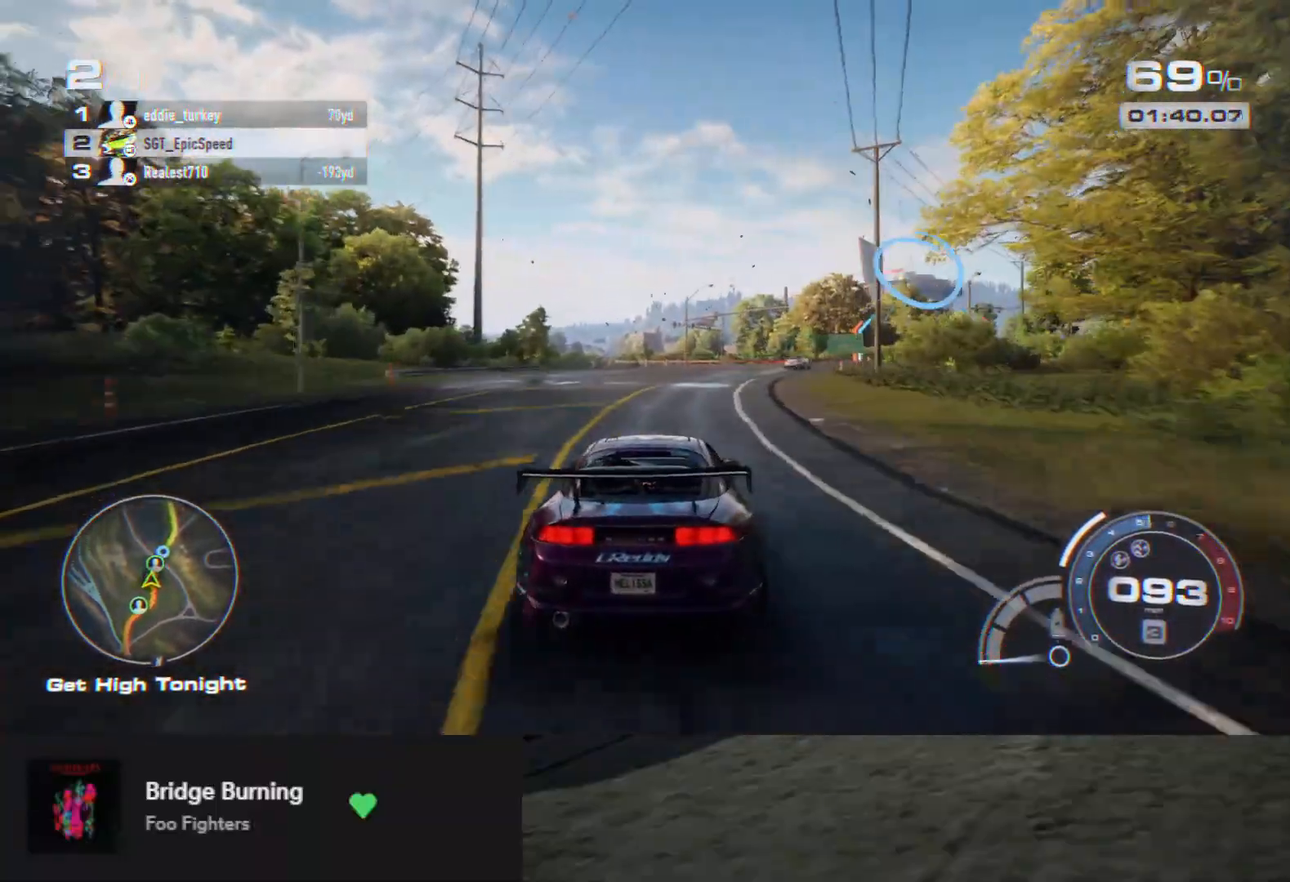
{"buttons": ["R2"], "left_stick": "down-right", "right_stick": "center", "events": [[83, "left_stick", "right"], [250, "left_stick", "down"], [400, "A", "up"], [417, "left_stick", "down-right"]]}
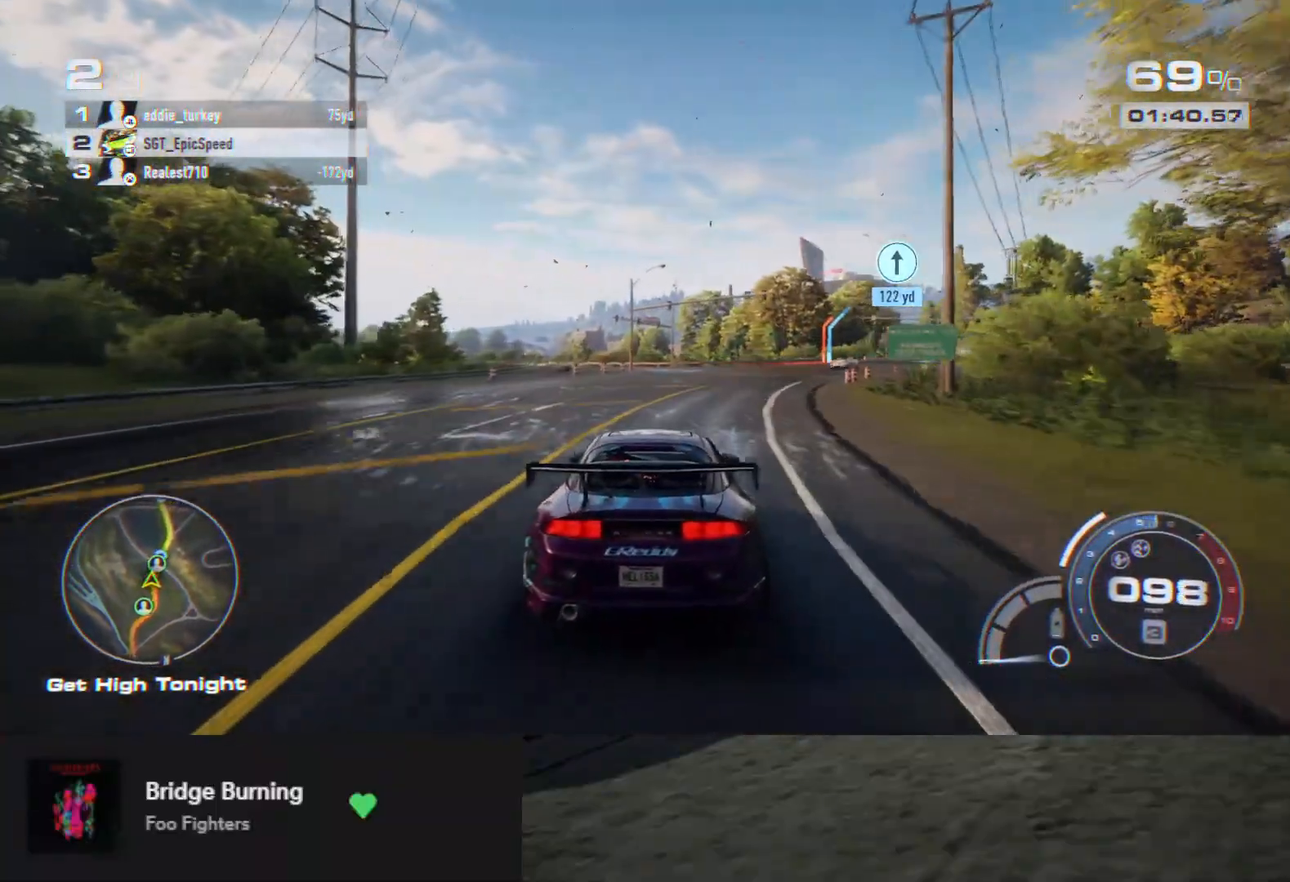
{"buttons": ["R2"], "left_stick": "down-right", "right_stick": "center", "events": [[217, "left_stick", "down"], [383, "left_stick", "down-right"]]}
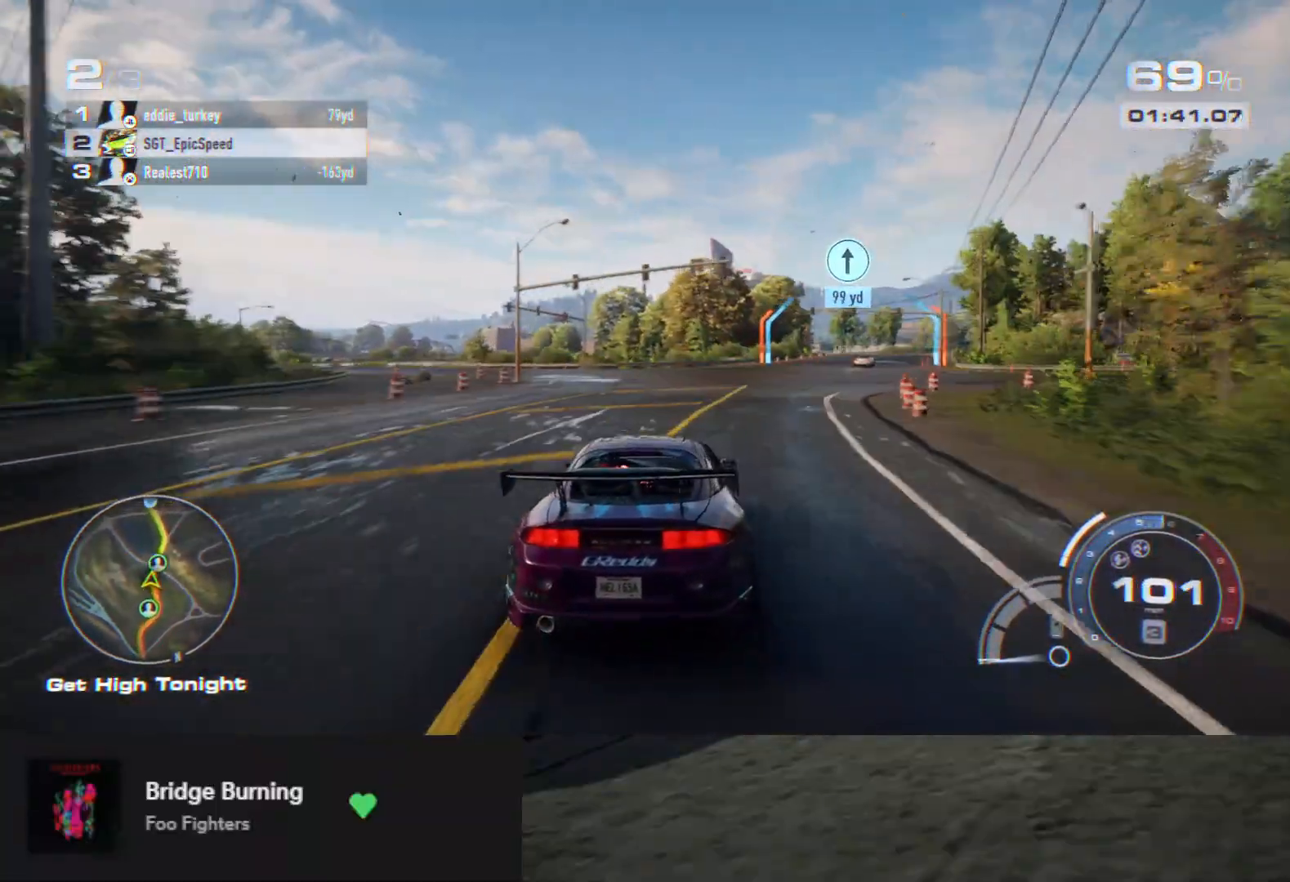
{"buttons": ["R2"], "left_stick": "down", "right_stick": "center", "events": [[433, "left_stick", "down"]]}
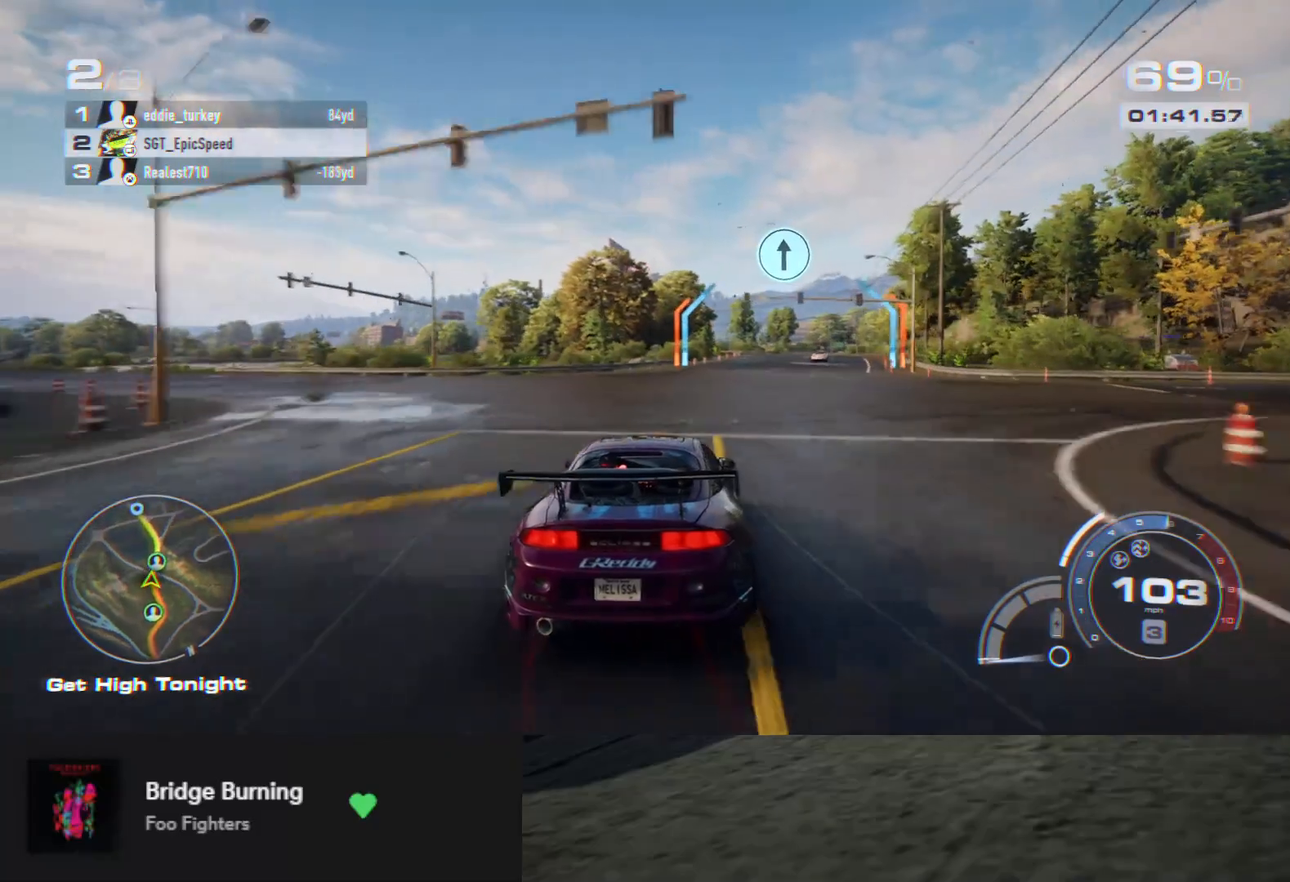
{"buttons": ["R2"], "left_stick": "down", "right_stick": "center", "events": [[233, "left_stick", "down-right"], [417, "left_stick", "down"]]}
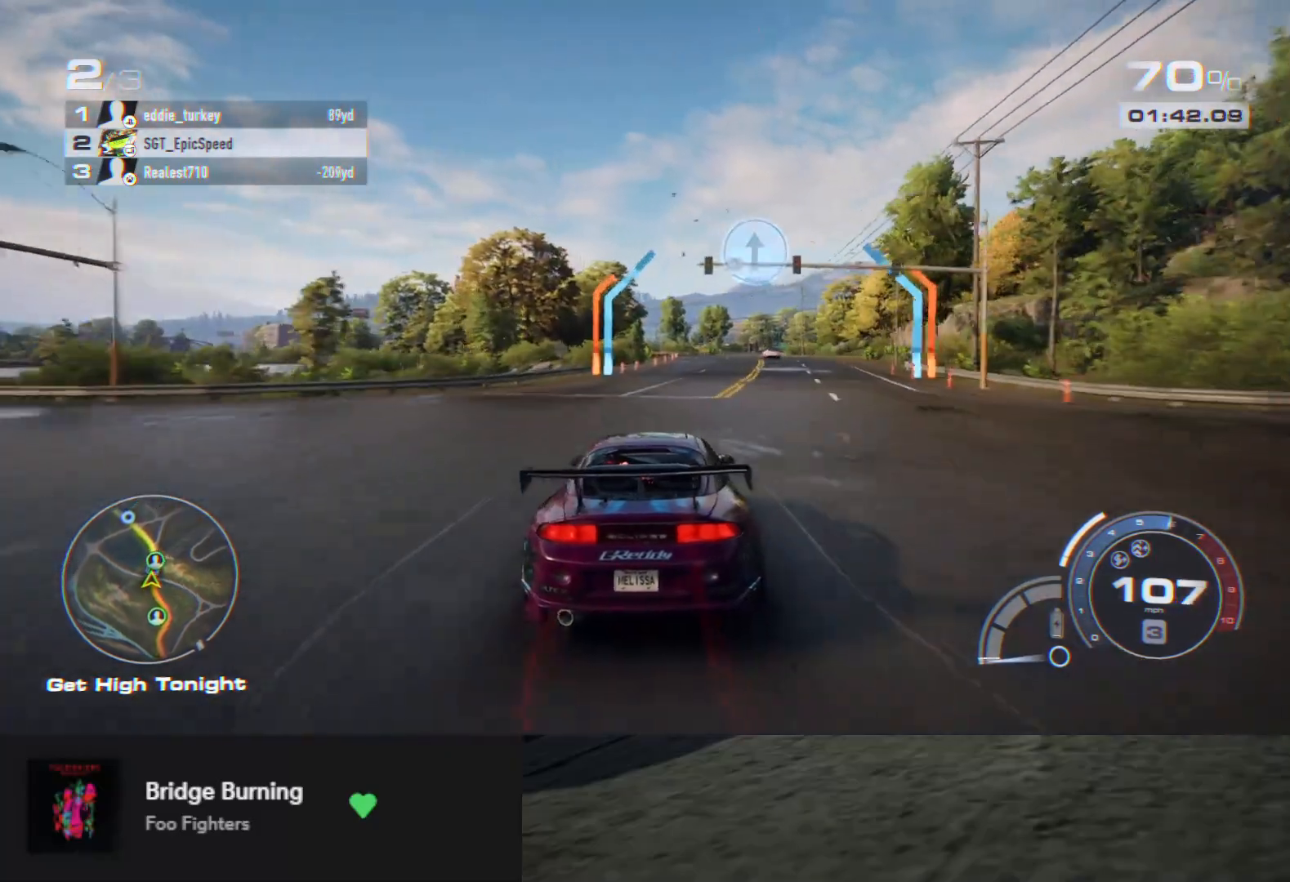
{"buttons": ["R2"], "left_stick": "down", "right_stick": "center", "events": [[67, "left_stick", "down-right"], [433, "left_stick", "down"]]}
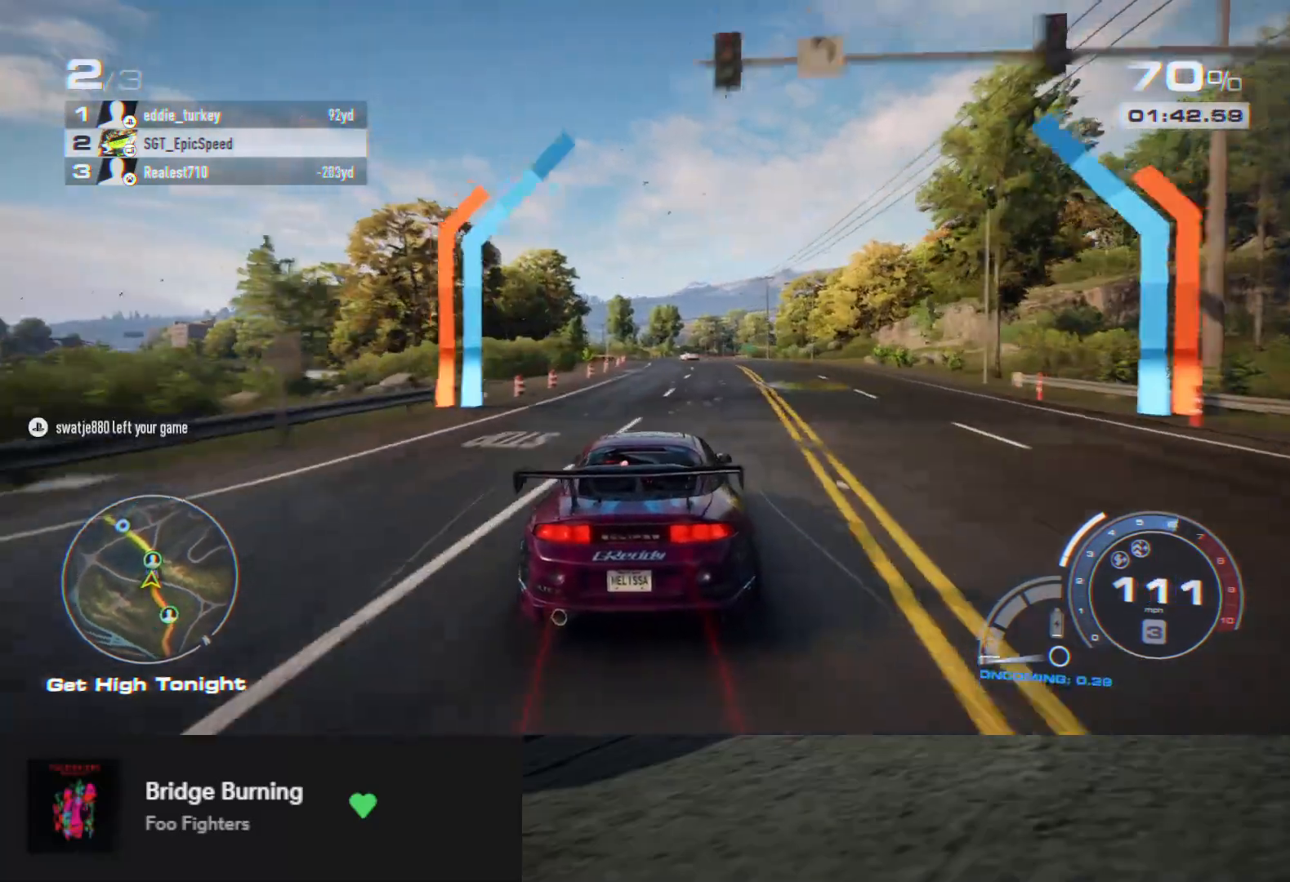
{"buttons": ["R2"], "left_stick": "down", "right_stick": "center", "events": []}
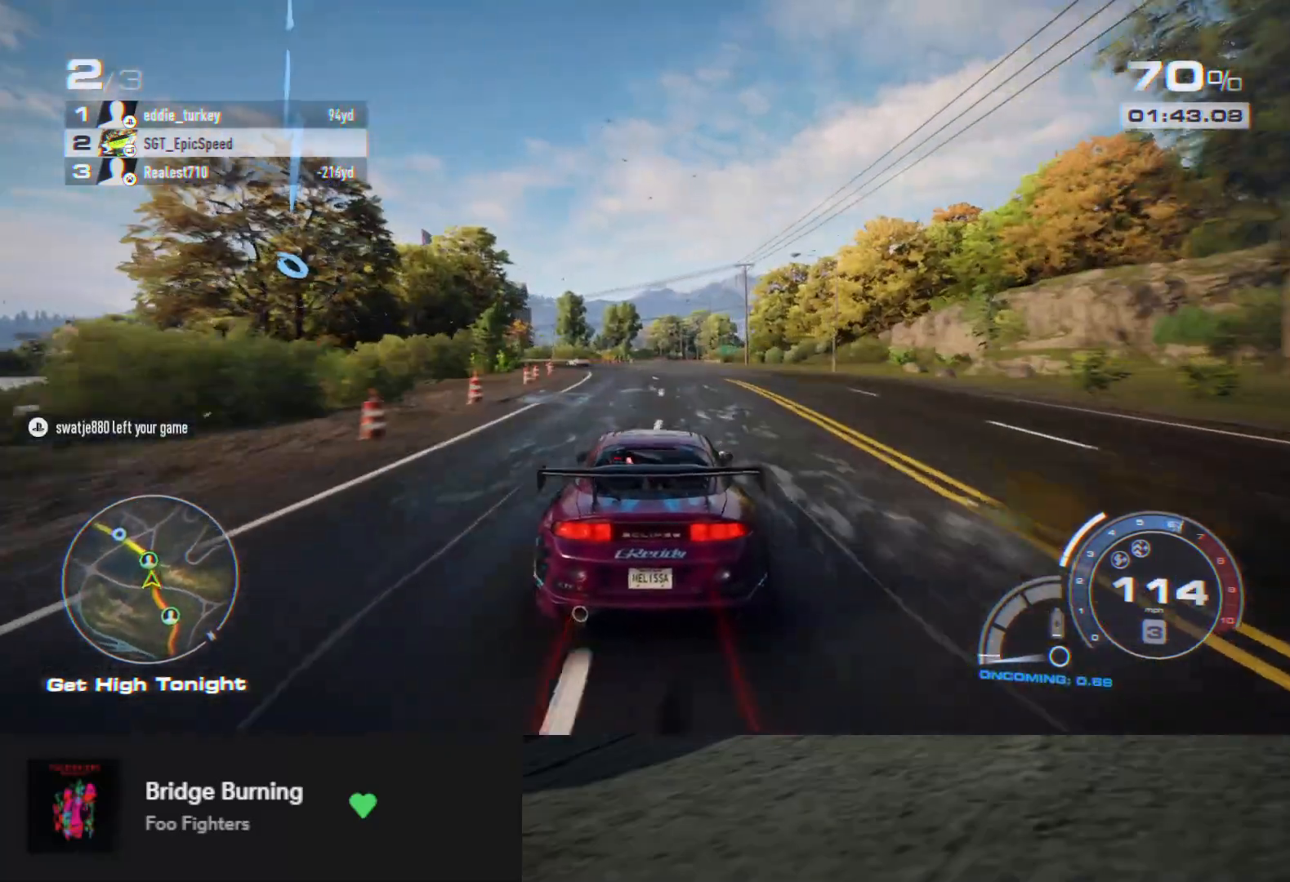
{"buttons": ["R2"], "left_stick": "down-left", "right_stick": "center", "events": [[450, "left_stick", "down-left"]]}
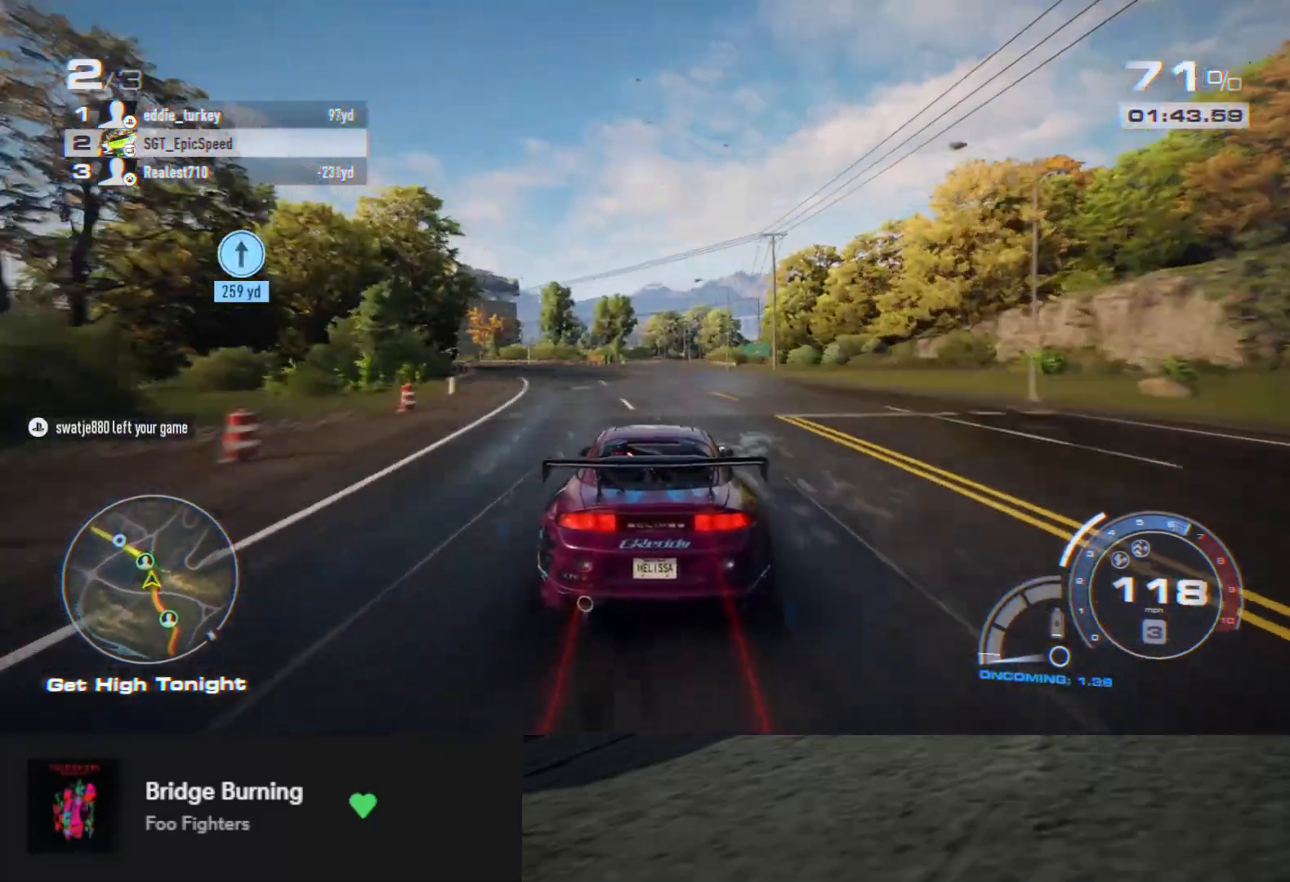
{"buttons": ["R2"], "left_stick": "down-left", "right_stick": "center", "events": [[83, "R2", "up"], [167, "R2", "down"], [233, "left_stick", "down"], [383, "left_stick", "down-left"]]}
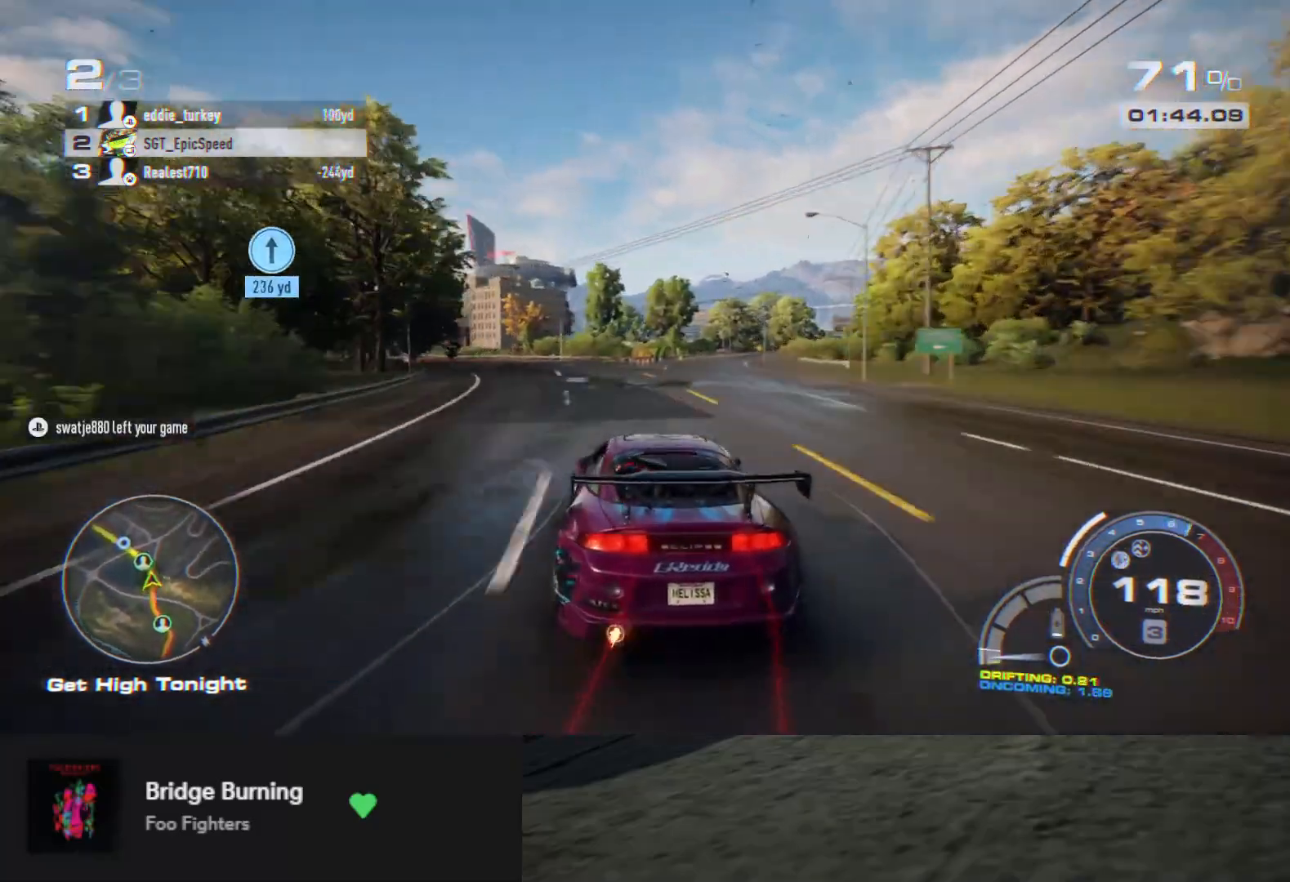
{"buttons": ["R2"], "left_stick": "down-left", "right_stick": "center", "events": []}
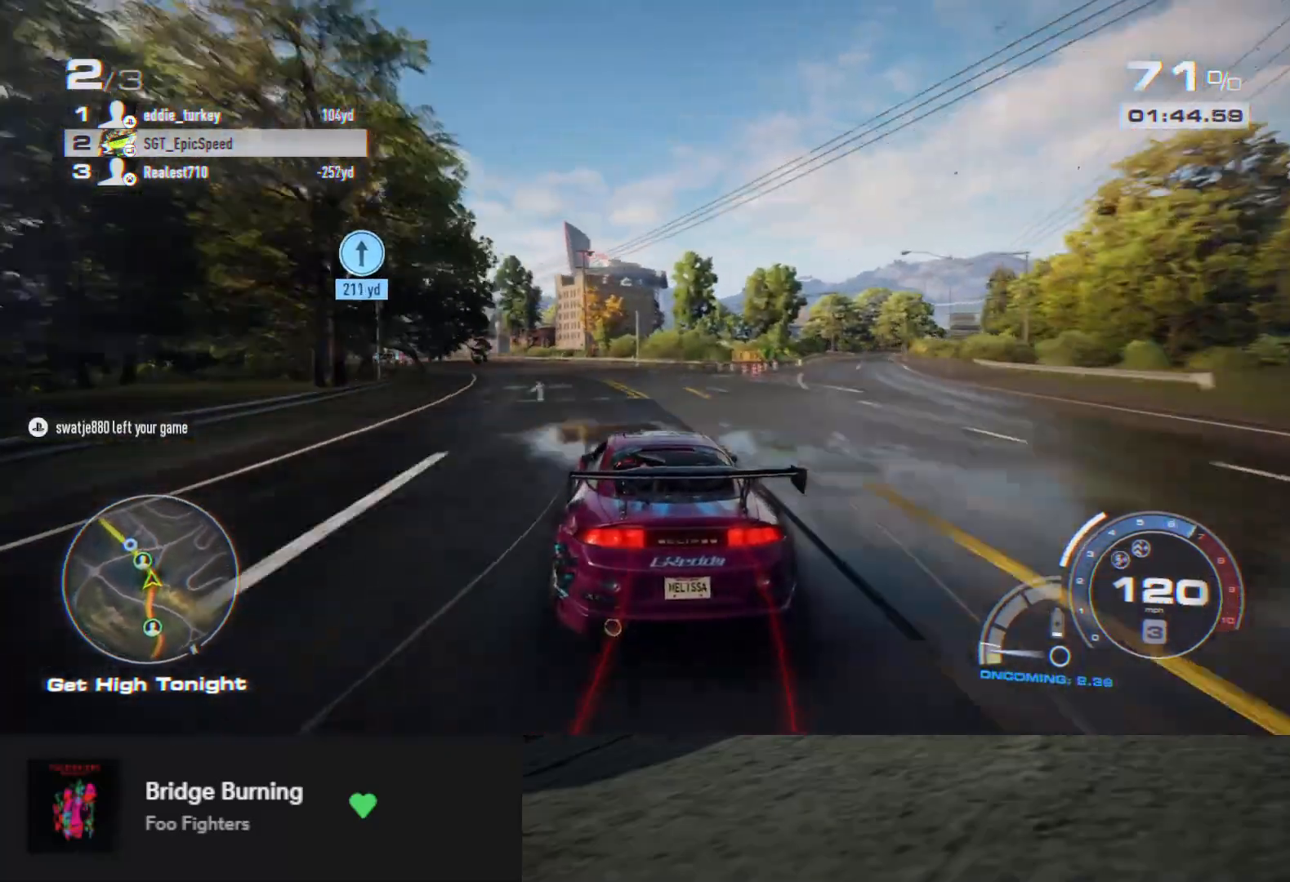
{"buttons": ["R2"], "left_stick": "down", "right_stick": "center", "events": [[350, "R2", "up"], [417, "R2", "down"], [500, "left_stick", "down"]]}
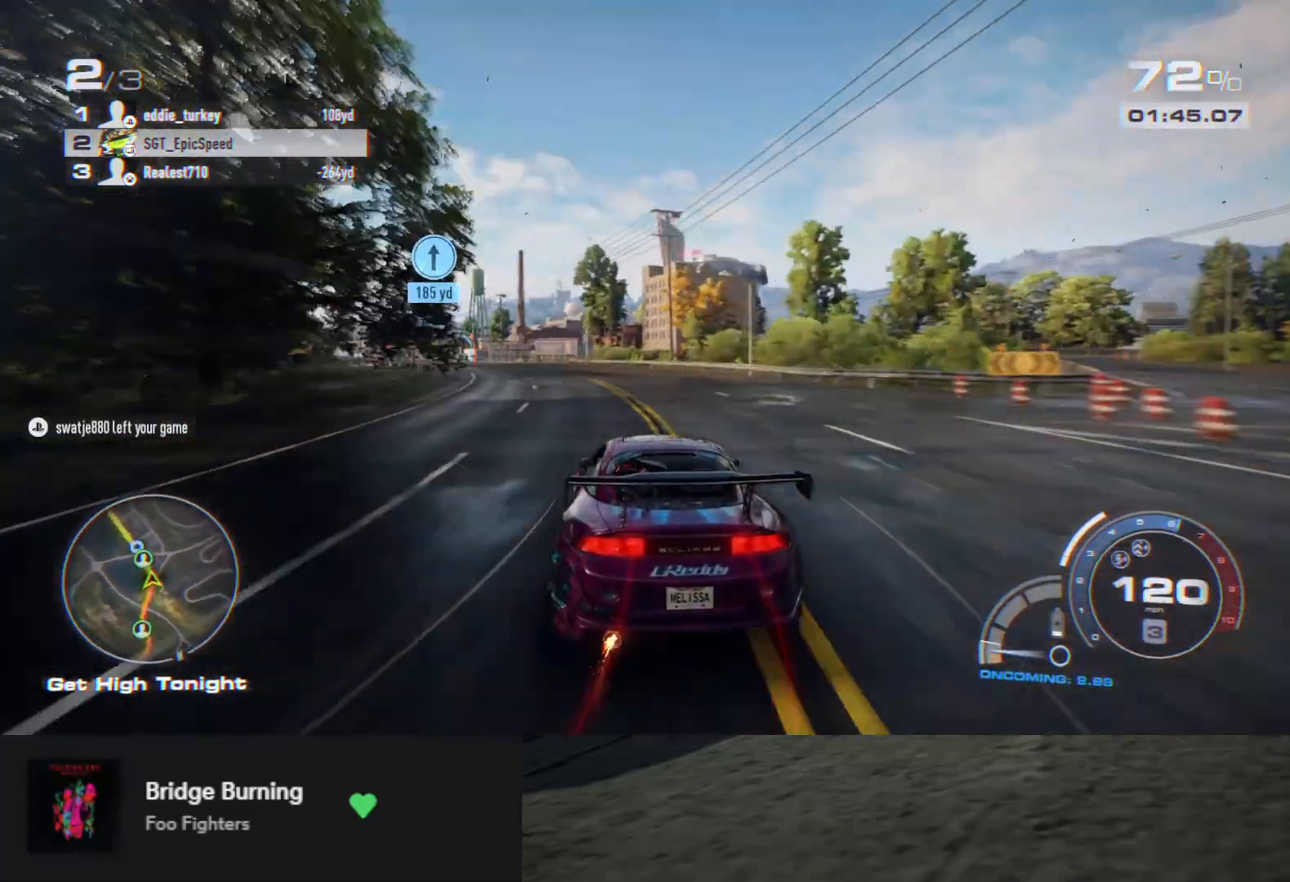
{"buttons": ["R2"], "left_stick": "down", "right_stick": "center", "events": [[133, "left_stick", "down-left"], [467, "left_stick", "down"]]}
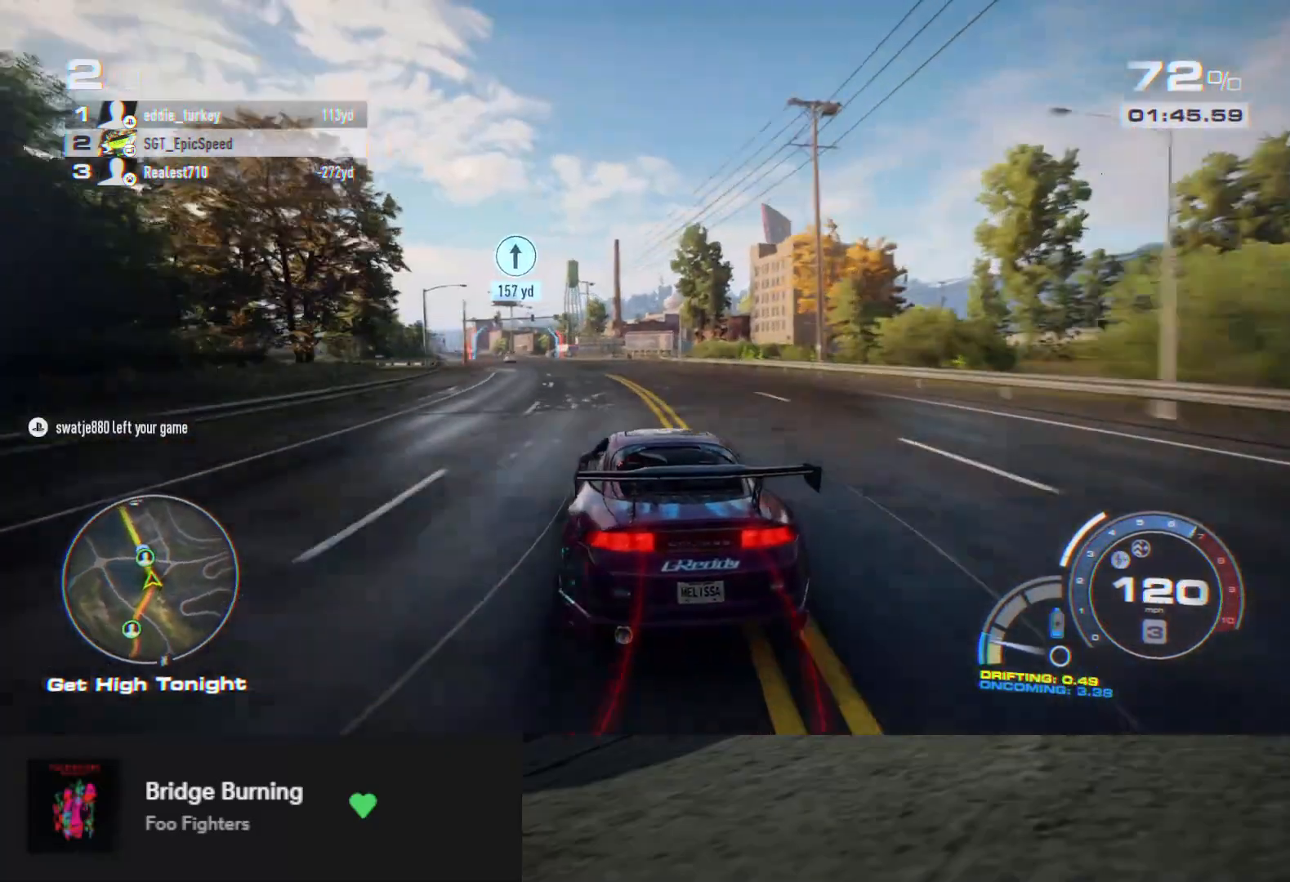
{"buttons": ["R2"], "left_stick": "down-left", "right_stick": "center", "events": [[50, "left_stick", "down-left"]]}